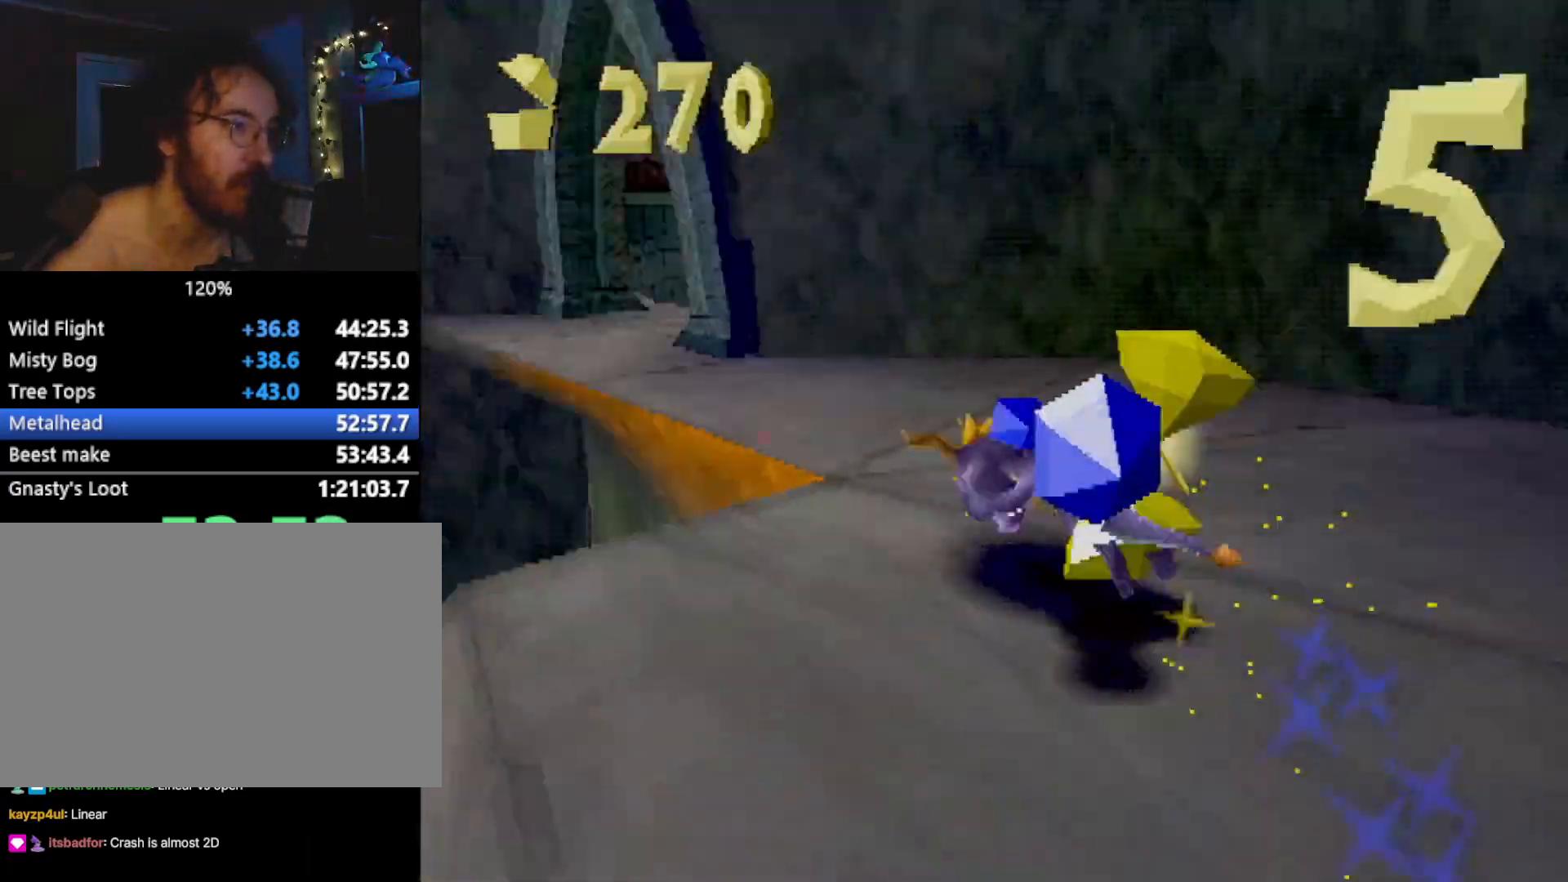
Gameplay with a controller (PlayStation layout); each line is a JSON object with the inputs held at the frame after it. "events" lists button and stick changes between this image and that frame as [ms after this image, input, new state], when the widget could be followed in between. Not read: L3 R2 R3 right_stick.
{"buttons": ["SQUARE"], "left_stick": "right", "events": [[33, "CROSS", "down"], [167, "CROSS", "up"], [317, "left_stick", "right"]]}
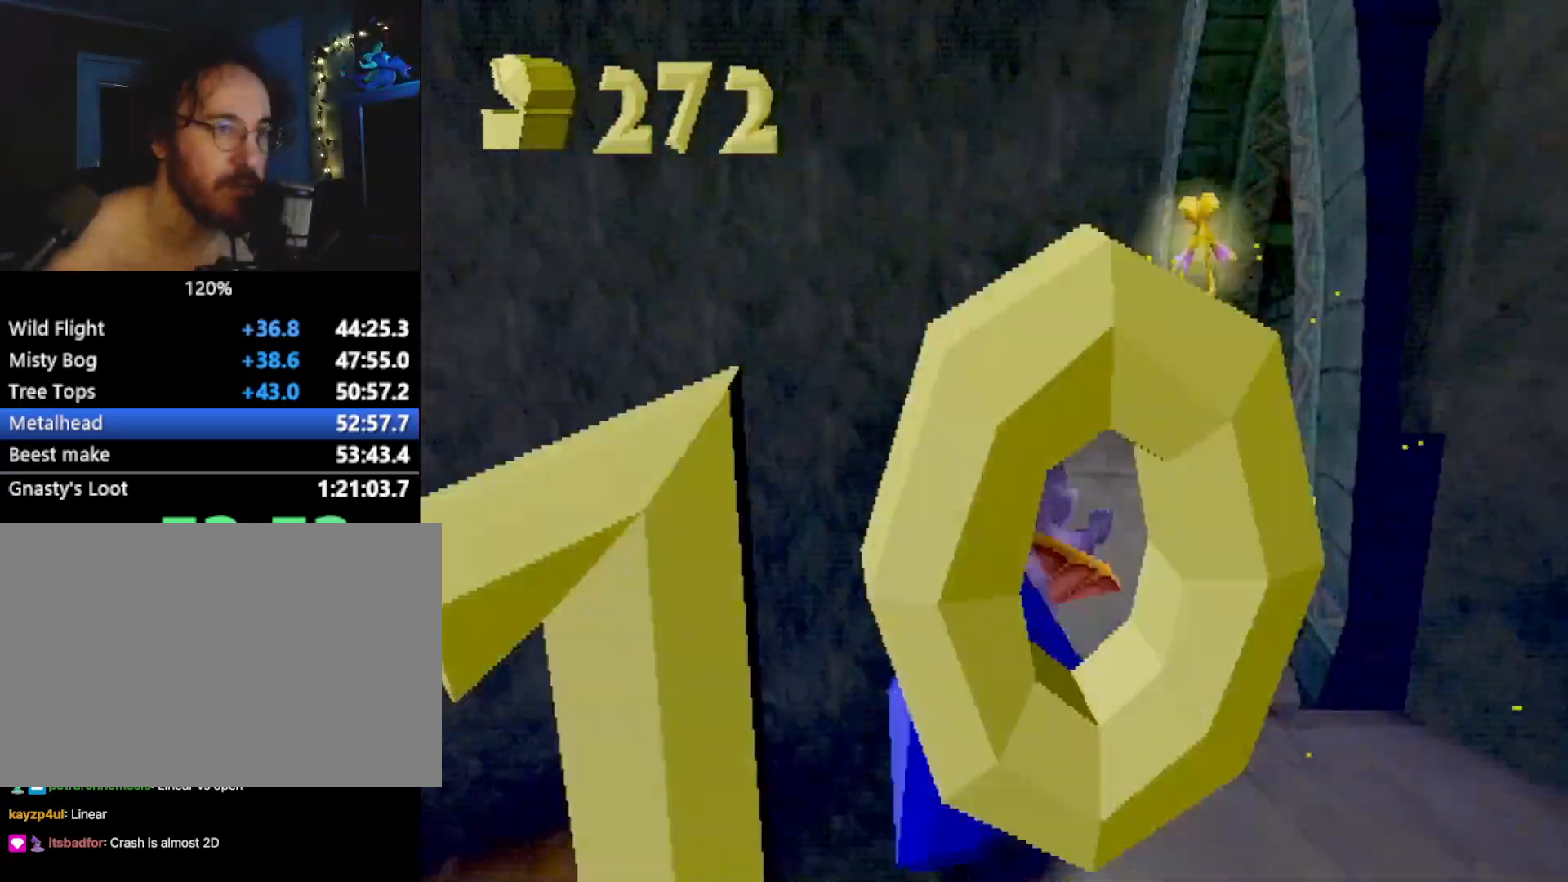
{"buttons": [], "left_stick": "down-left", "events": [[100, "left_stick", "up"], [150, "left_stick", "up-left"], [217, "SQUARE", "up"], [284, "CROSS", "down"], [317, "CIRCLE", "down"], [317, "CROSS", "up"], [350, "CIRCLE", "up"], [350, "left_stick", "down-left"]]}
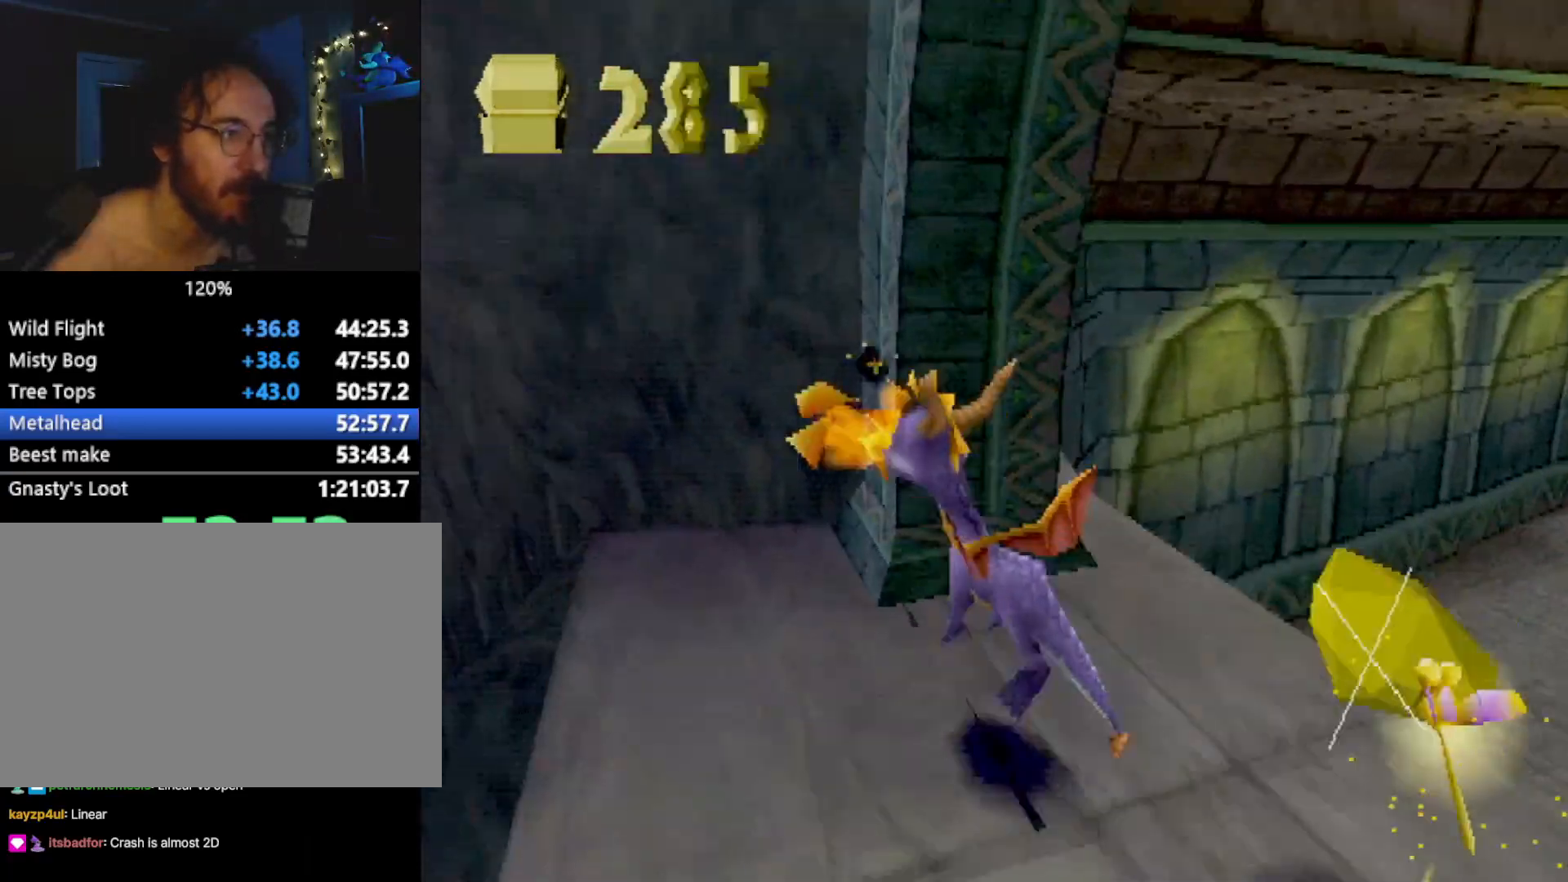
{"buttons": ["SQUARE"], "left_stick": "left", "events": [[150, "SQUARE", "down"], [367, "left_stick", "left"]]}
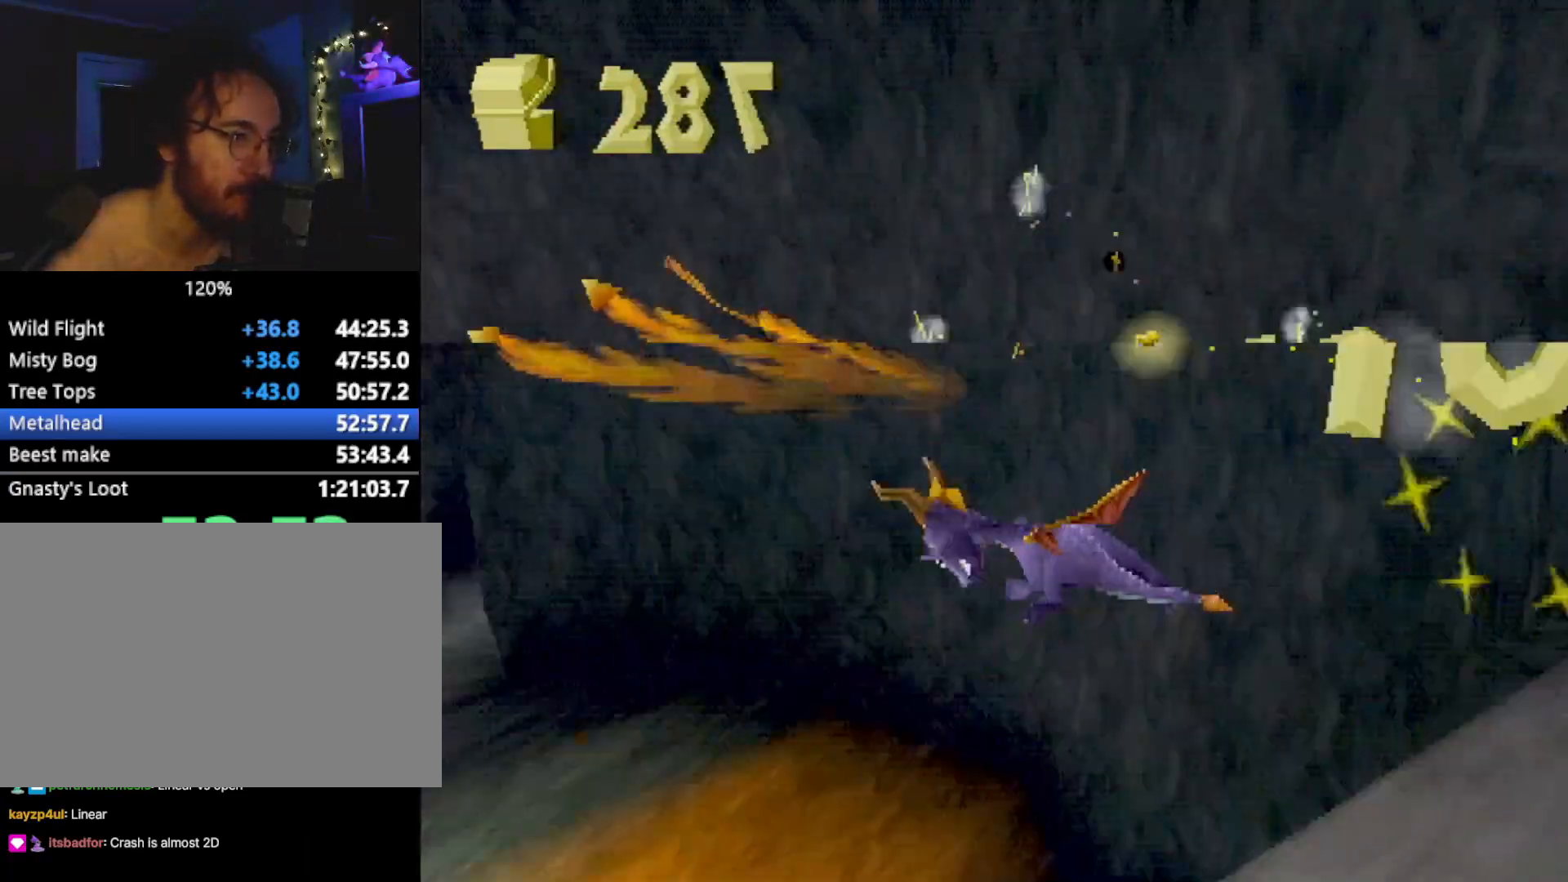
{"buttons": ["SQUARE"], "left_stick": "center", "events": [[150, "left_stick", "center"]]}
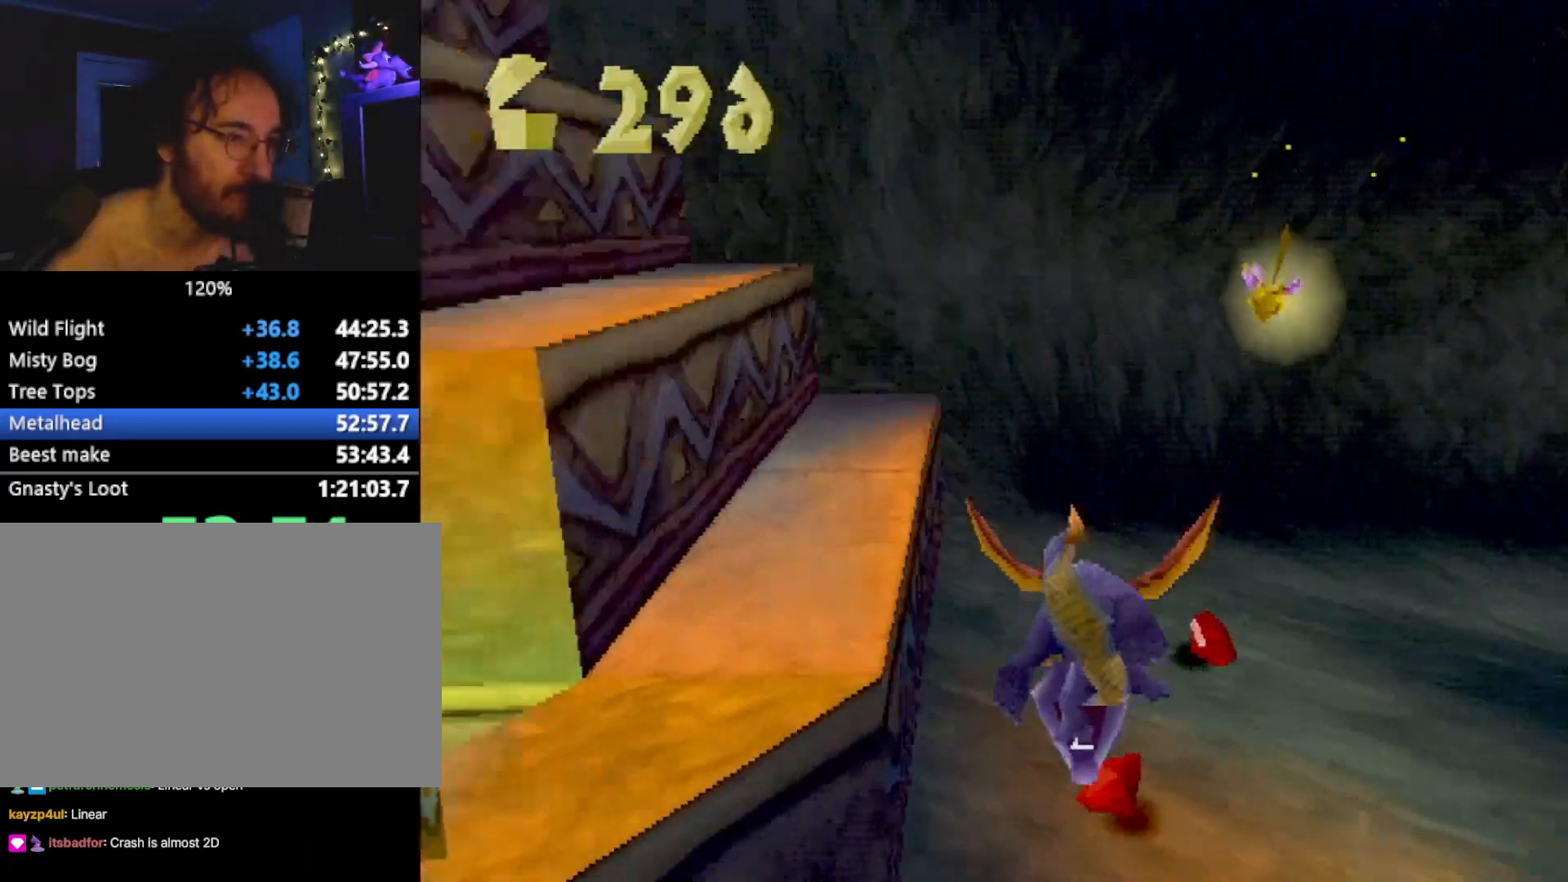
{"buttons": ["SQUARE"], "left_stick": "right", "events": [[67, "left_stick", "right"]]}
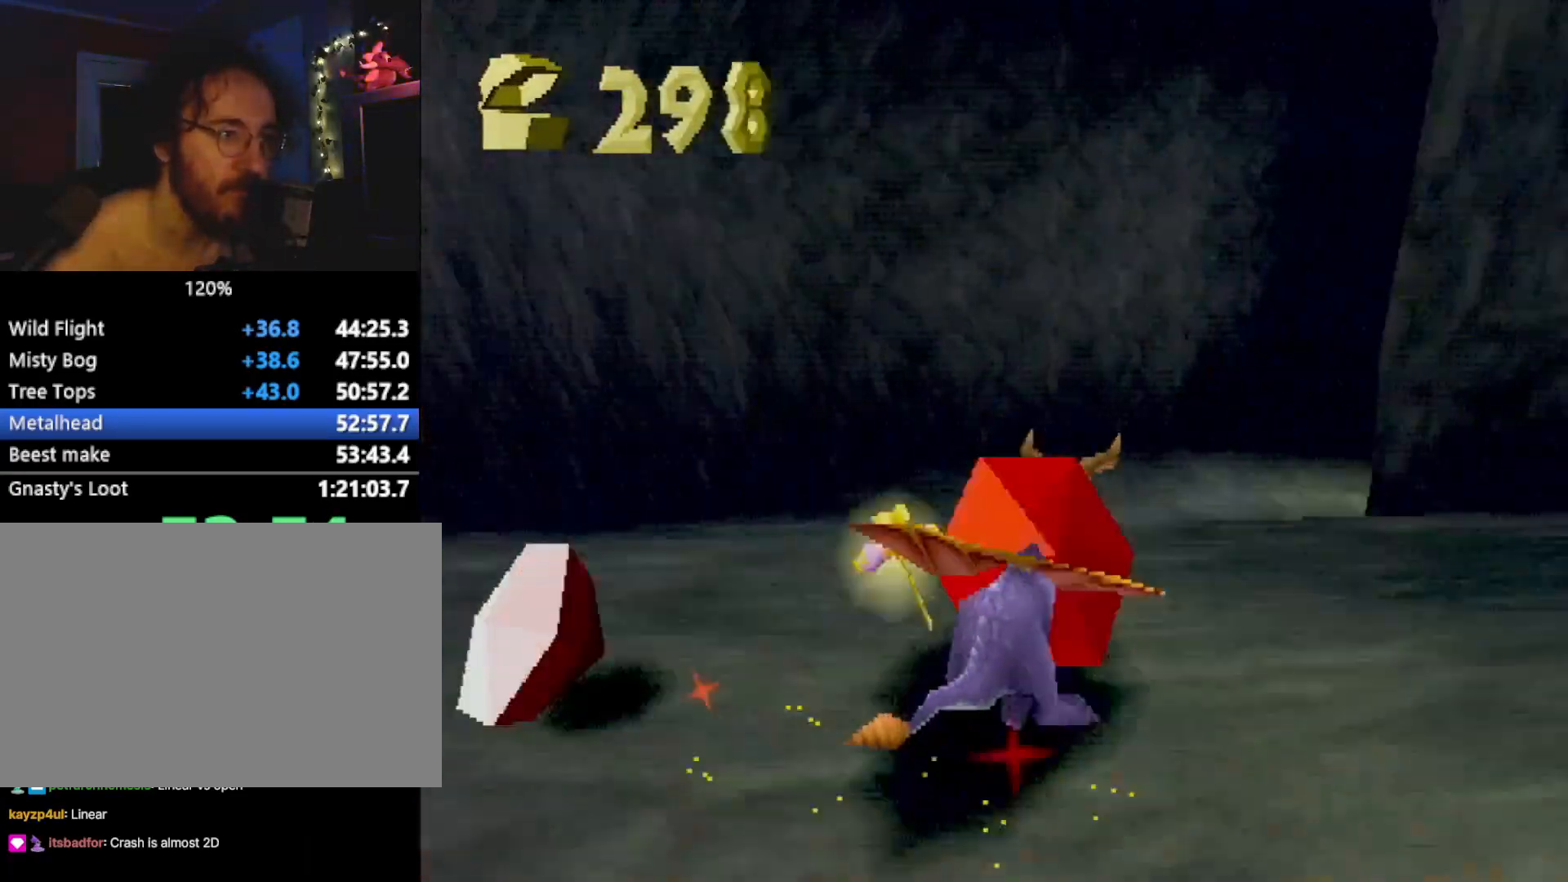
{"buttons": ["SQUARE"], "left_stick": "center", "events": [[284, "left_stick", "center"]]}
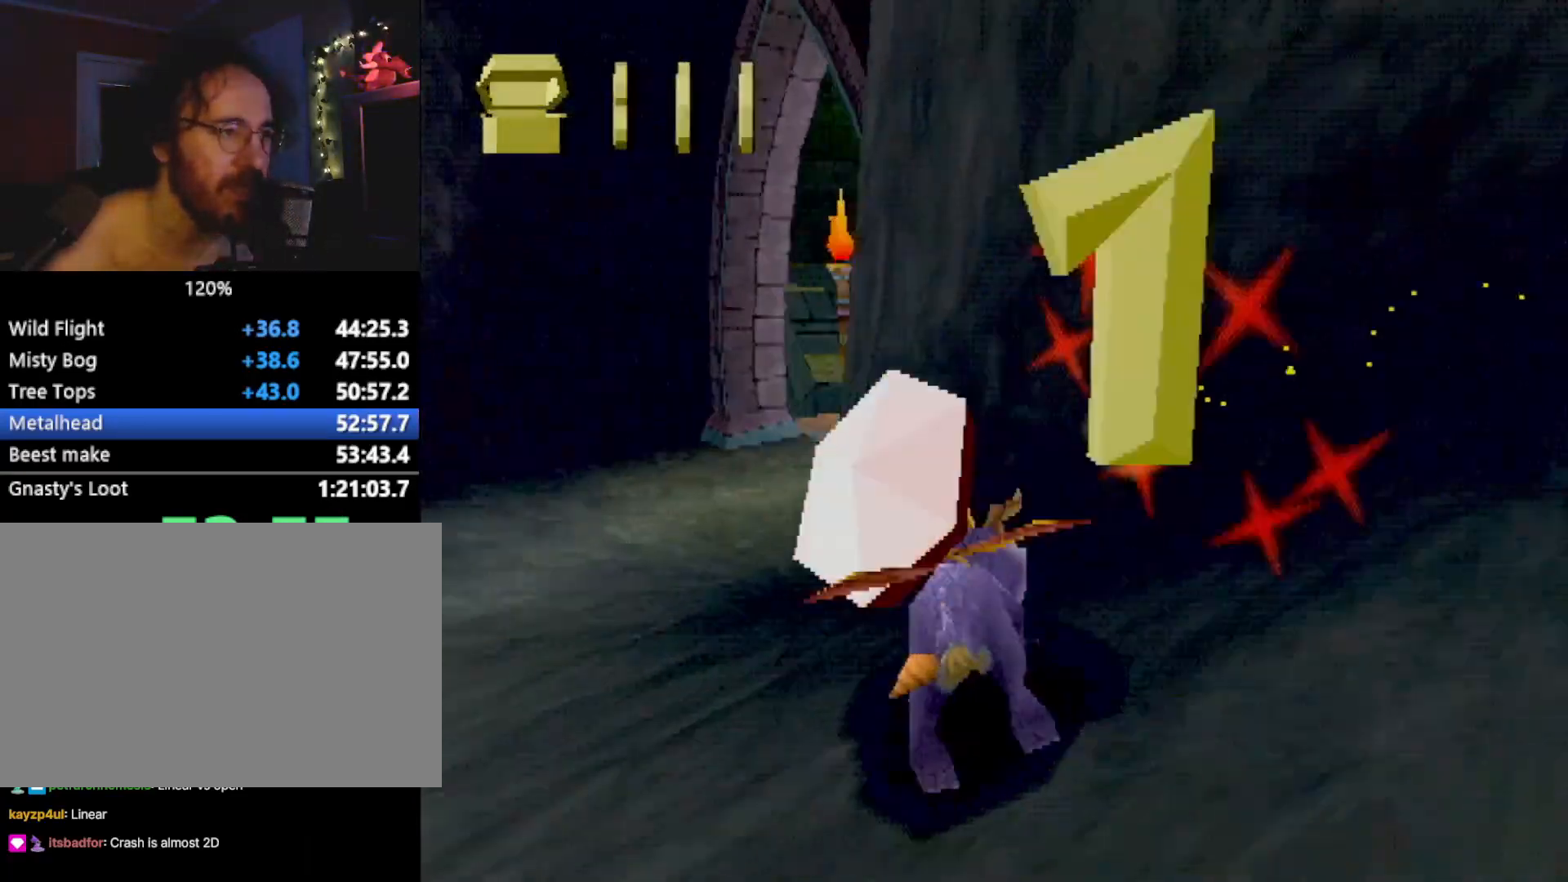
{"buttons": ["SQUARE"], "left_stick": "center", "events": []}
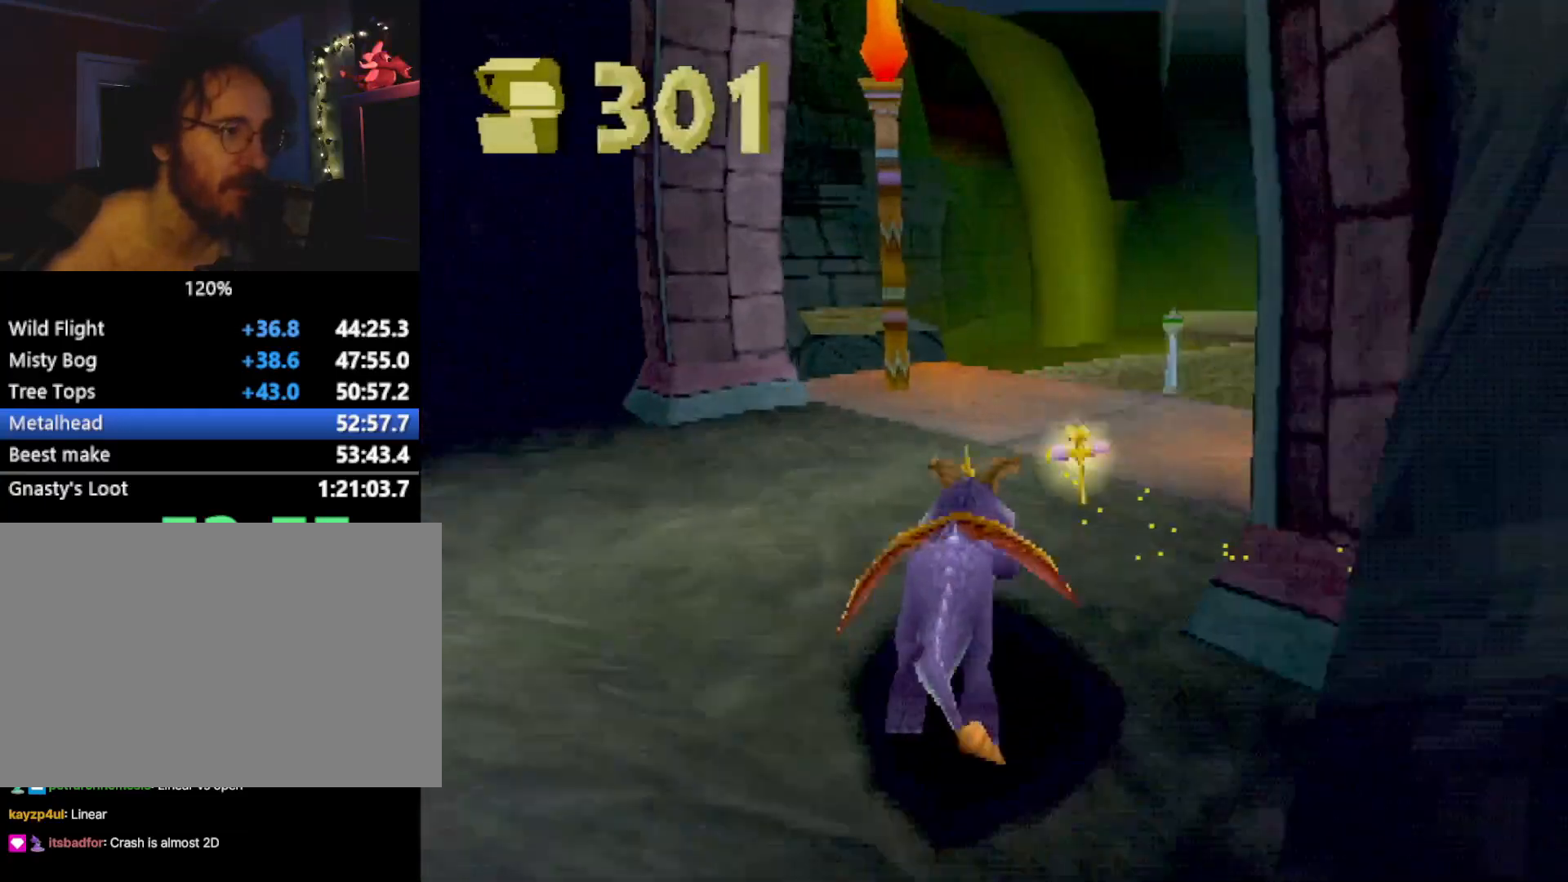
{"buttons": ["SQUARE"], "left_stick": "left", "events": [[184, "CROSS", "down"], [334, "CROSS", "up"], [334, "left_stick", "left"]]}
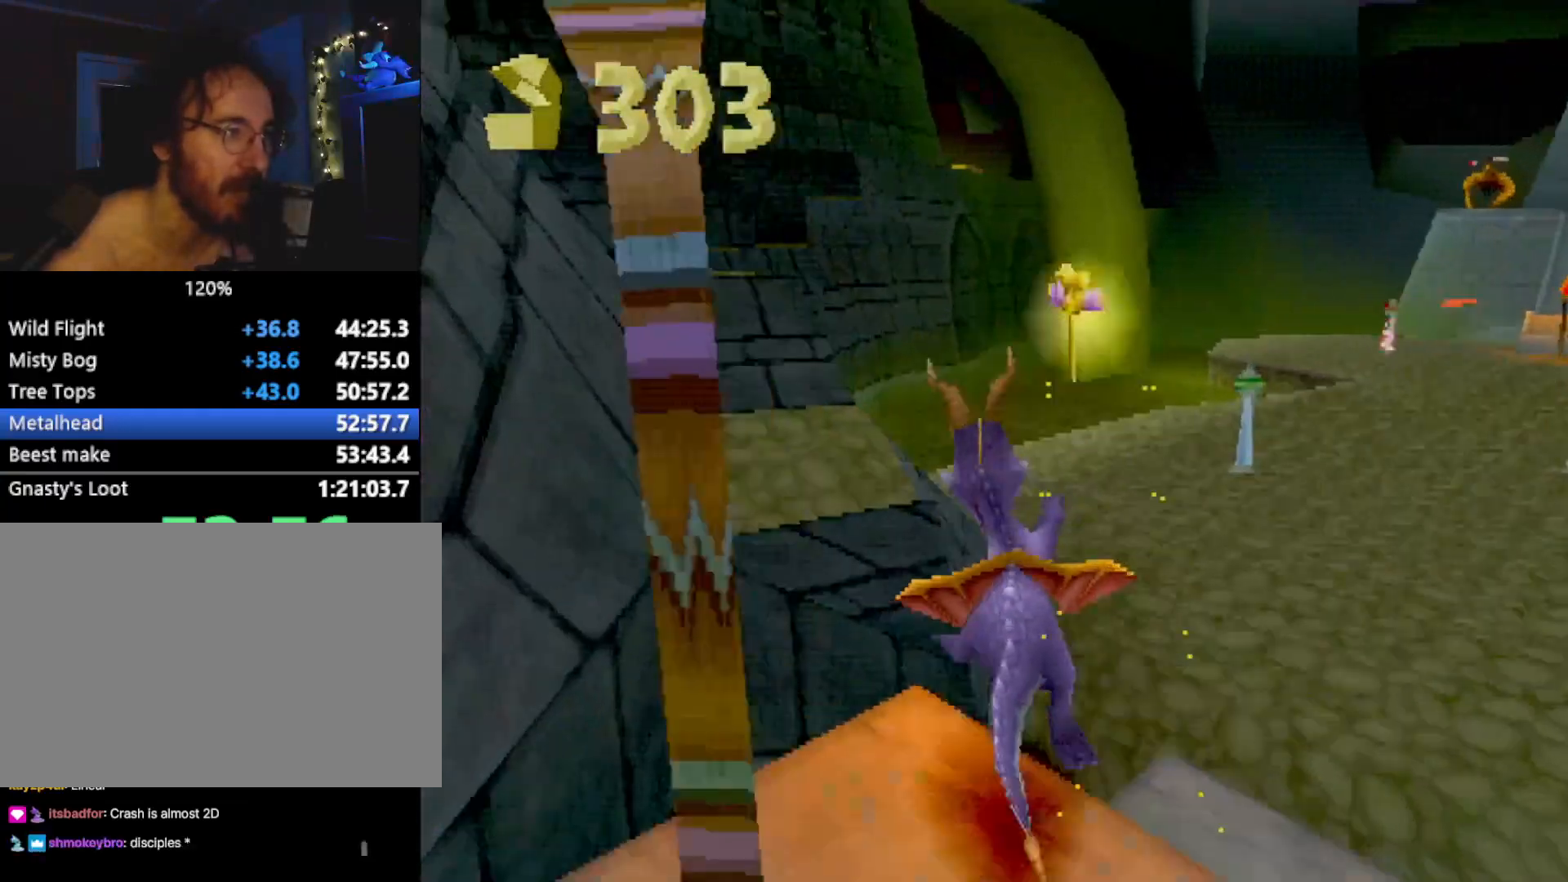
{"buttons": ["CROSS", "L2"], "left_stick": "up", "events": [[33, "CROSS", "down"], [33, "left_stick", "center"], [150, "CROSS", "up"], [150, "left_stick", "left"], [367, "SQUARE", "up"], [417, "CROSS", "down"], [434, "left_stick", "up"], [467, "L2", "down"]]}
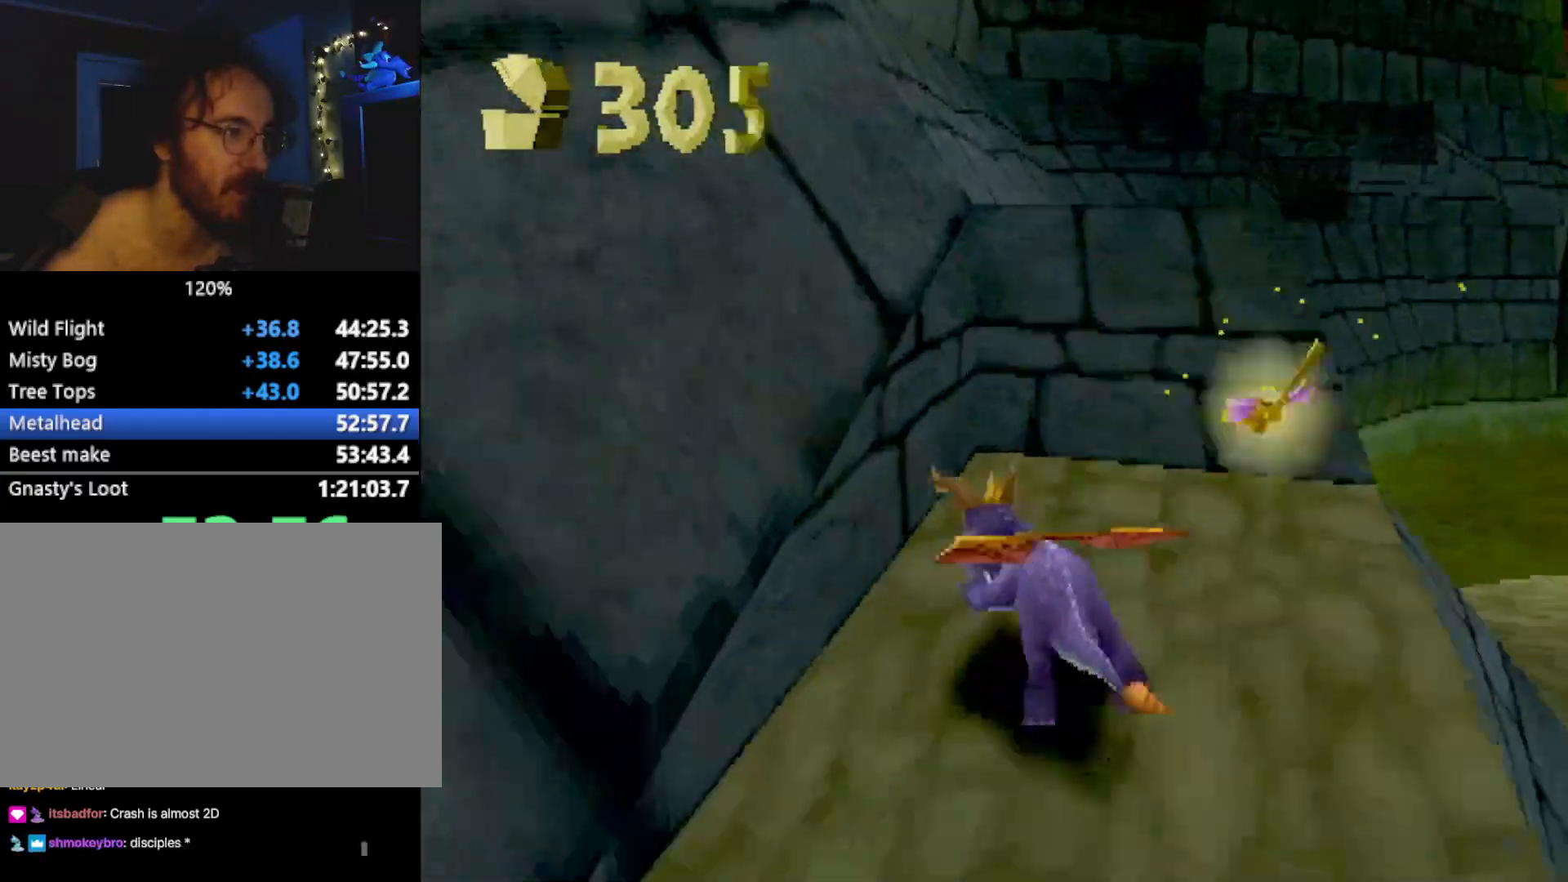
{"buttons": ["SQUARE"], "left_stick": "center", "events": [[100, "L2", "up"], [267, "SQUARE", "down"], [300, "CROSS", "up"], [300, "left_stick", "center"]]}
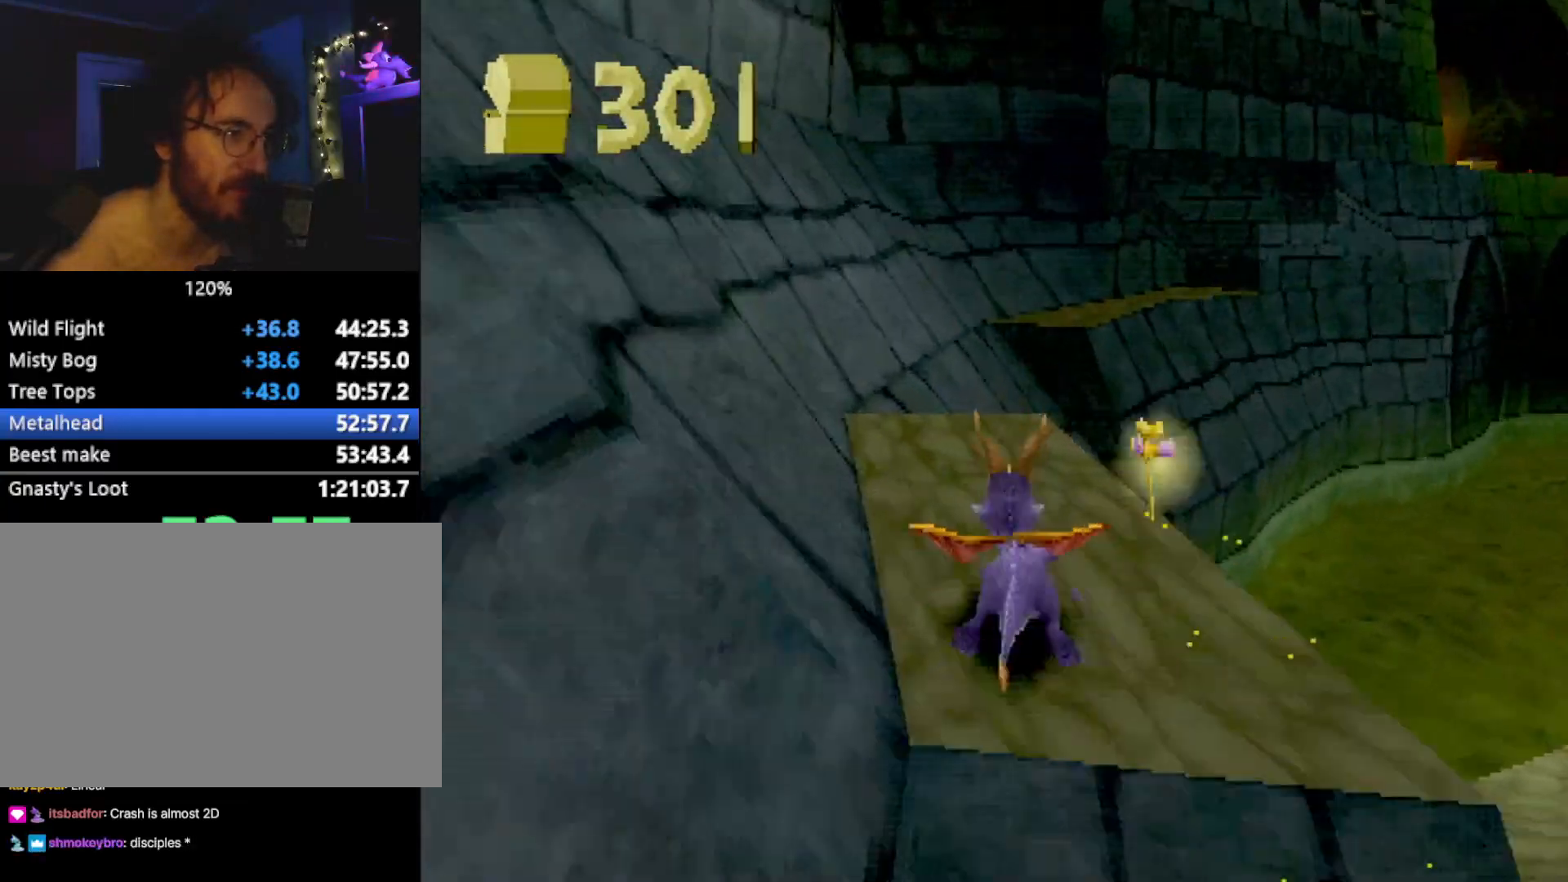
{"buttons": ["CROSS"], "left_stick": "center", "events": [[184, "left_stick", "right"], [217, "CROSS", "down"], [318, "left_stick", "center"], [384, "SQUARE", "up"], [401, "CROSS", "up"], [501, "CROSS", "down"]]}
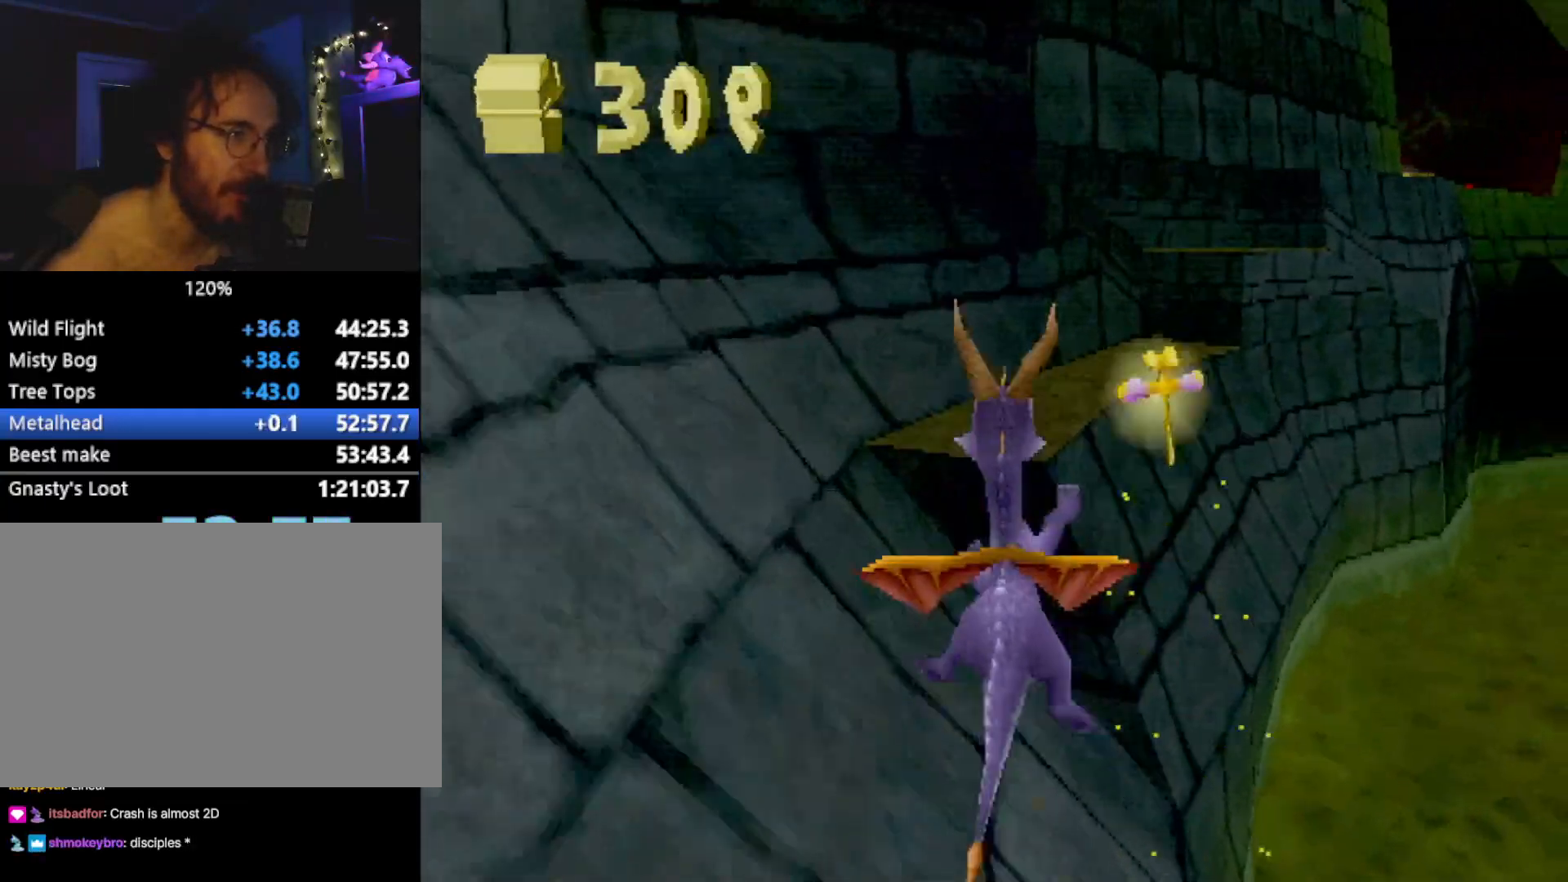
{"buttons": ["SQUARE"], "left_stick": "right", "events": [[84, "CIRCLE", "down"], [84, "CROSS", "up"], [184, "CIRCLE", "up"], [217, "SQUARE", "down"], [401, "left_stick", "right"]]}
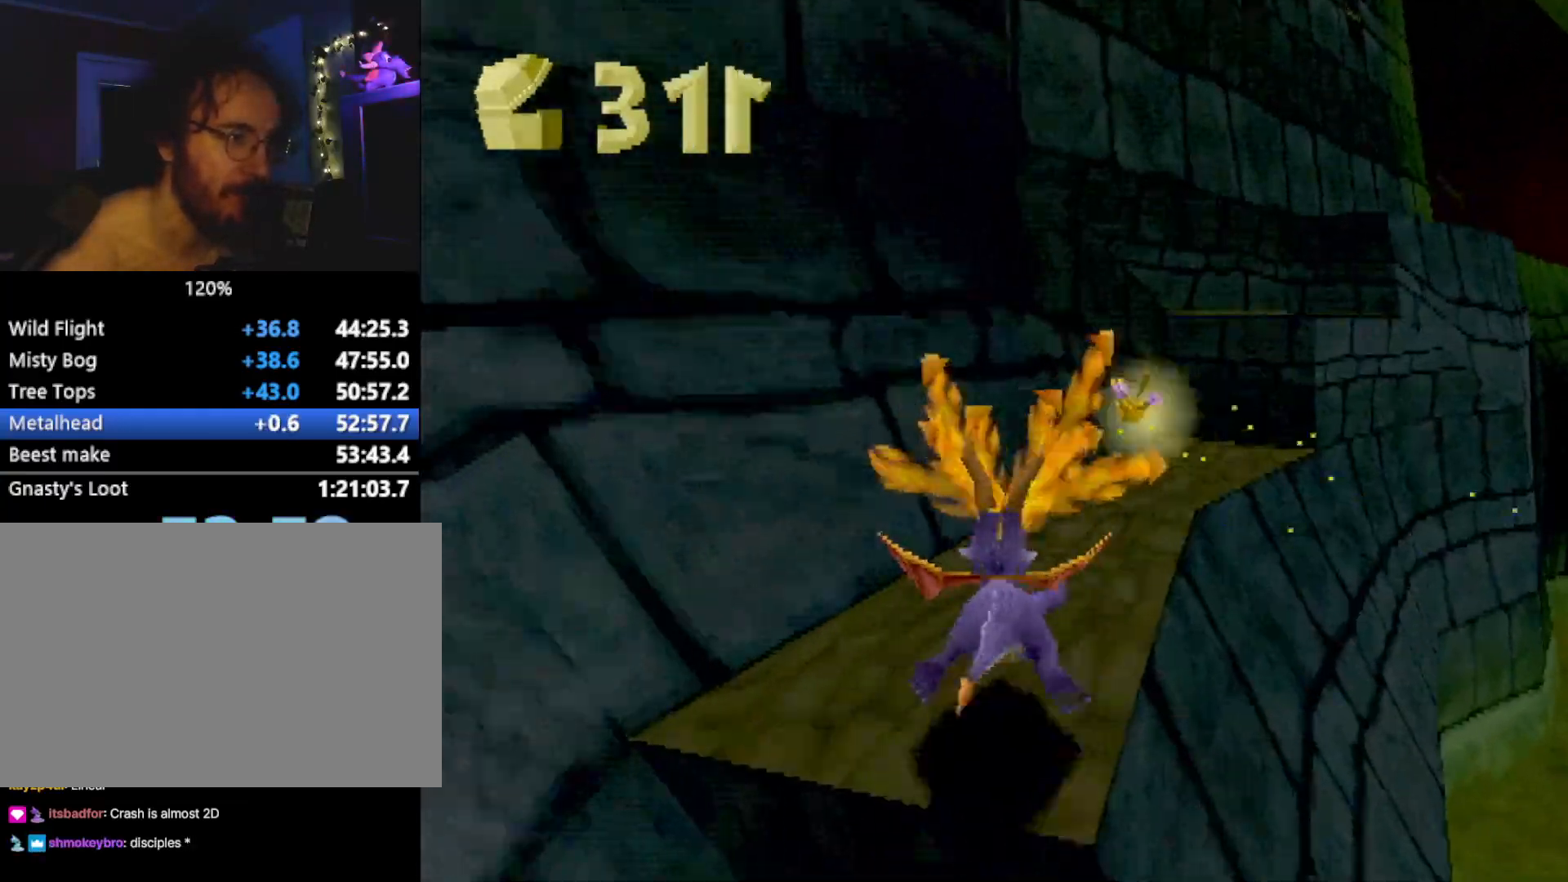
{"buttons": ["CROSS", "L2"], "left_stick": "up", "events": [[84, "left_stick", "center"], [217, "left_stick", "right"], [351, "SQUARE", "up"], [351, "left_stick", "up"], [384, "CROSS", "down"], [417, "L2", "down"]]}
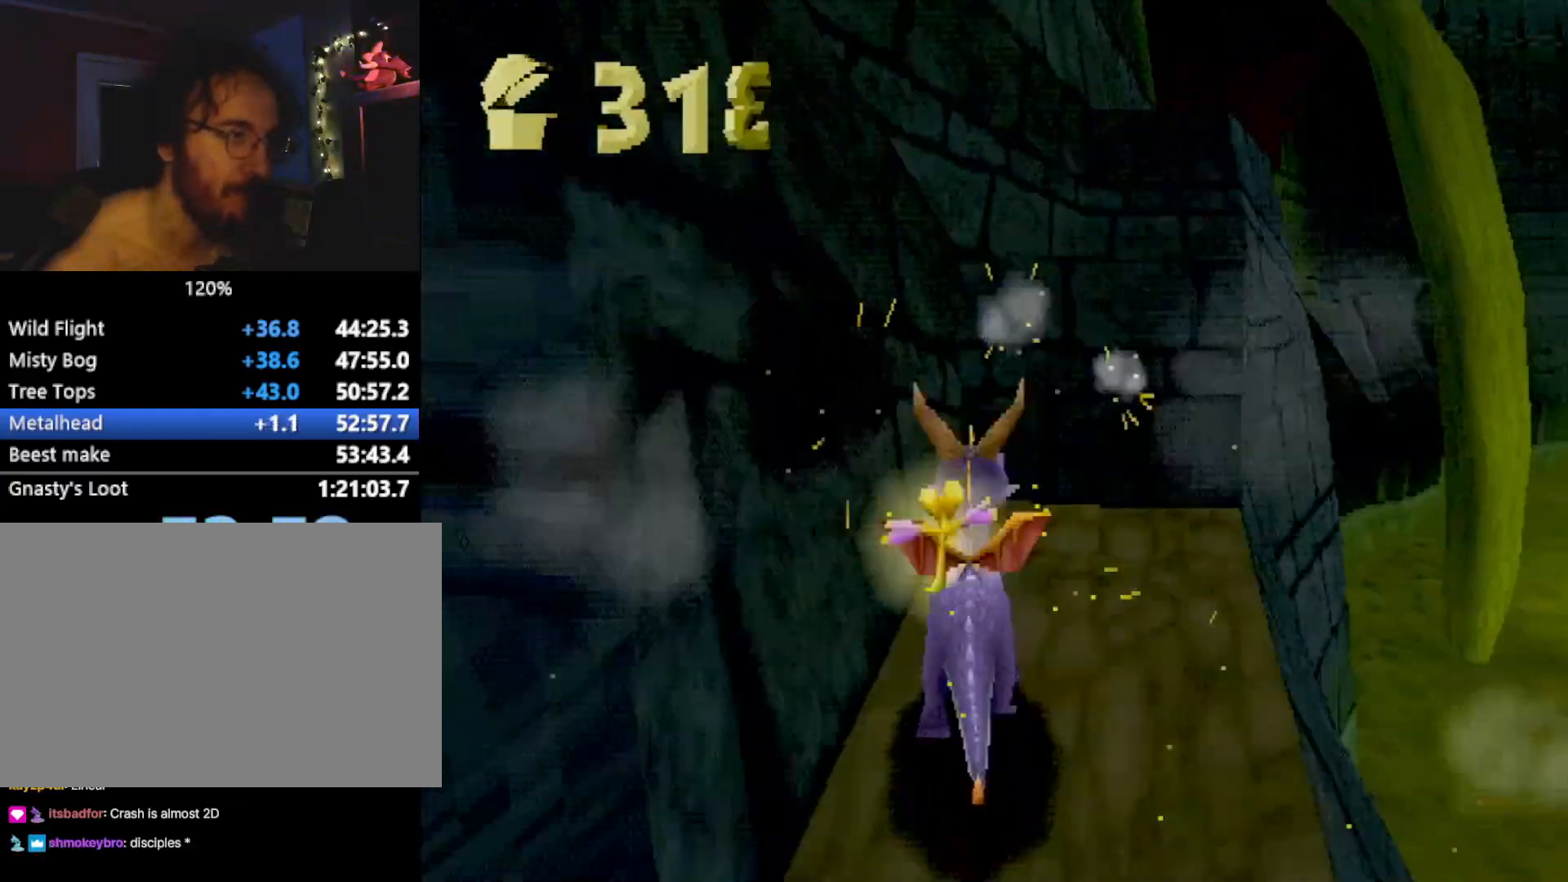
{"buttons": ["CROSS", "L2"], "left_stick": "up", "events": [[17, "L2", "up"], [267, "CROSS", "up"], [267, "SQUARE", "down"], [434, "SQUARE", "up"], [484, "CROSS", "down"], [484, "L2", "down"]]}
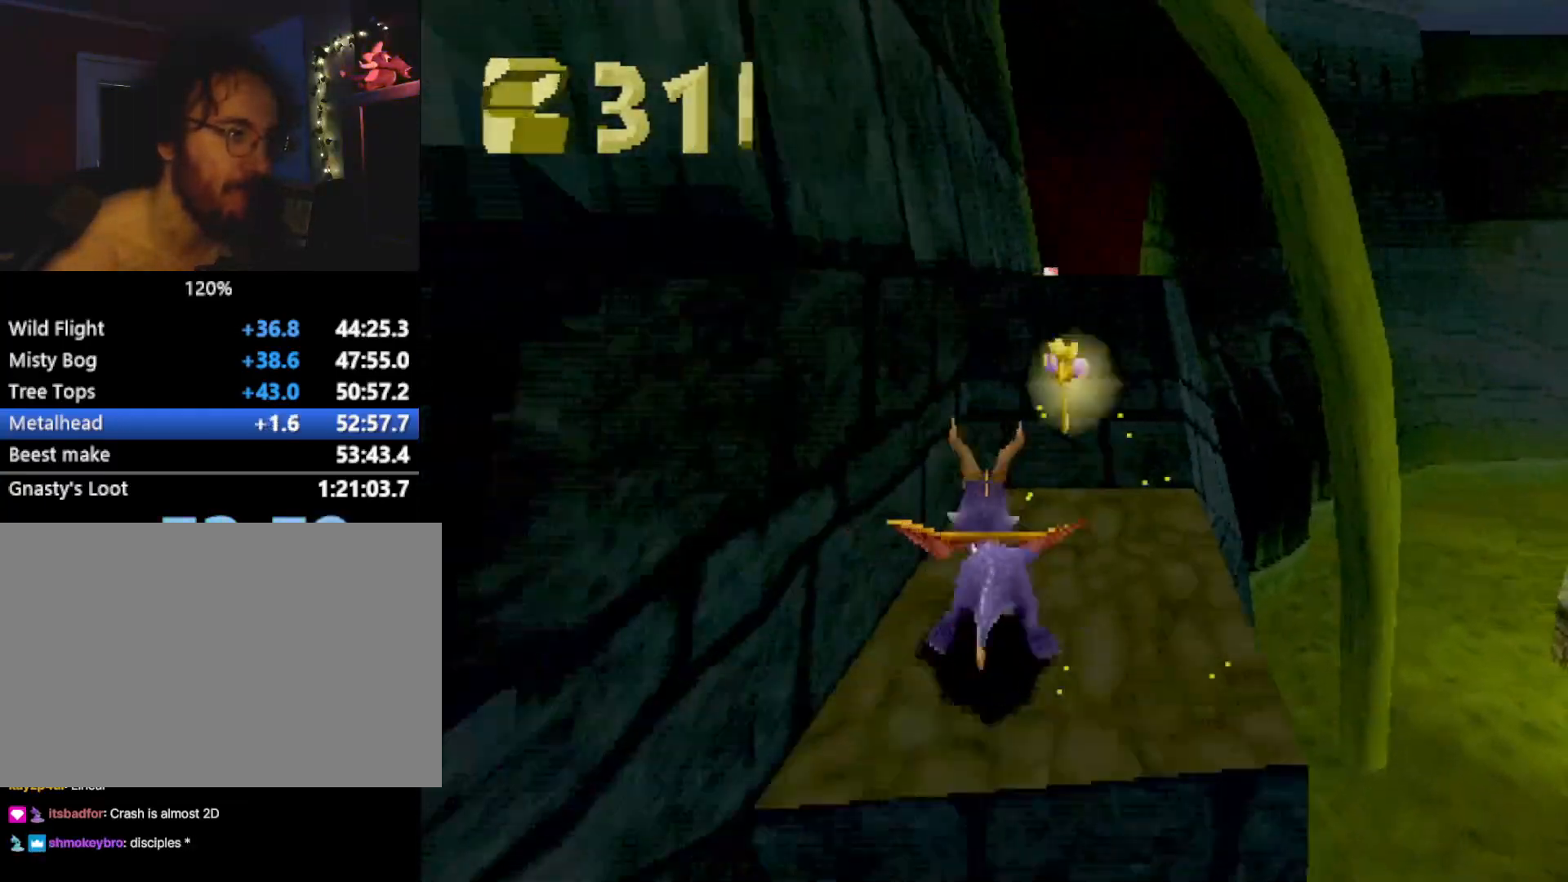
{"buttons": ["SQUARE"], "left_stick": "center", "events": [[100, "L2", "up"], [367, "CROSS", "up"], [367, "SQUARE", "down"], [484, "left_stick", "center"]]}
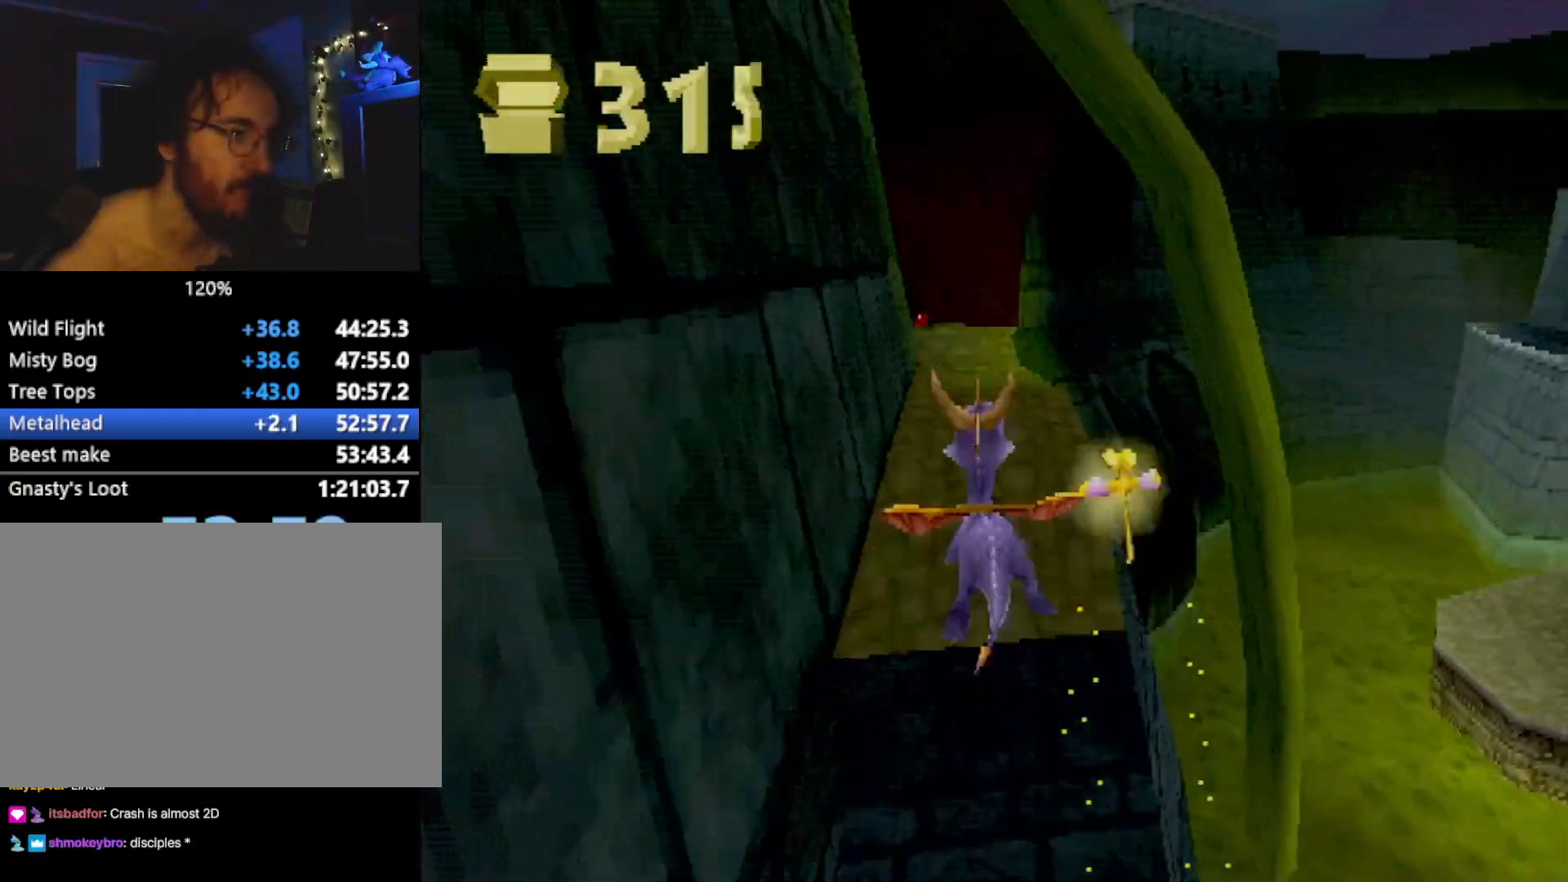
{"buttons": ["SQUARE"], "left_stick": "center", "events": []}
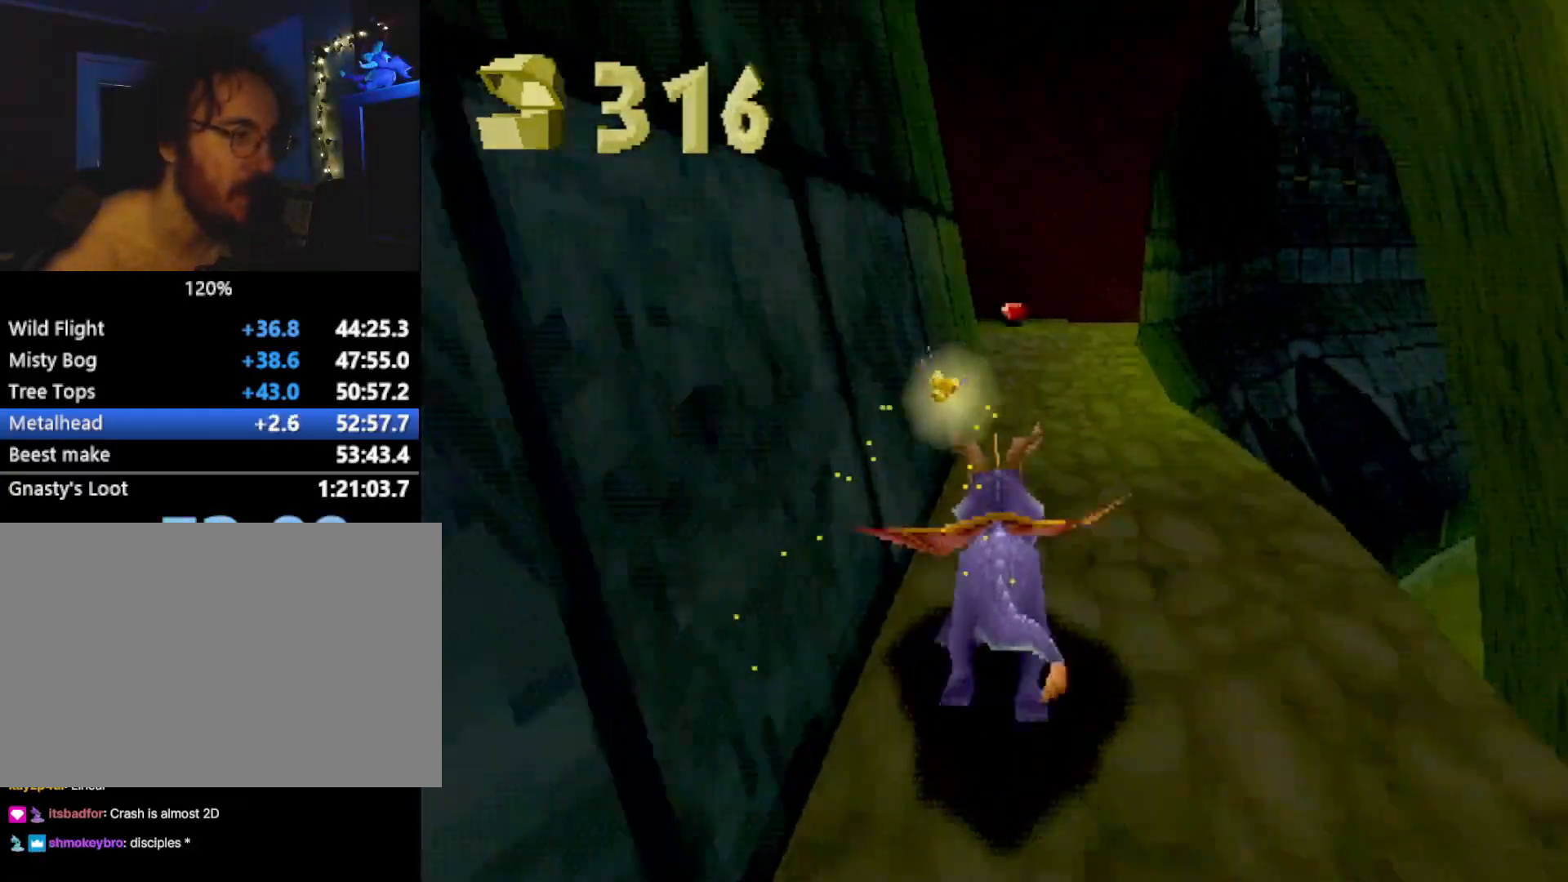
{"buttons": ["CROSS", "SQUARE"], "left_stick": "up-left", "events": [[16, "left_stick", "left"], [100, "CROSS", "down"], [100, "left_stick", "center"], [250, "CROSS", "up"], [350, "left_stick", "up-left"], [417, "CROSS", "down"]]}
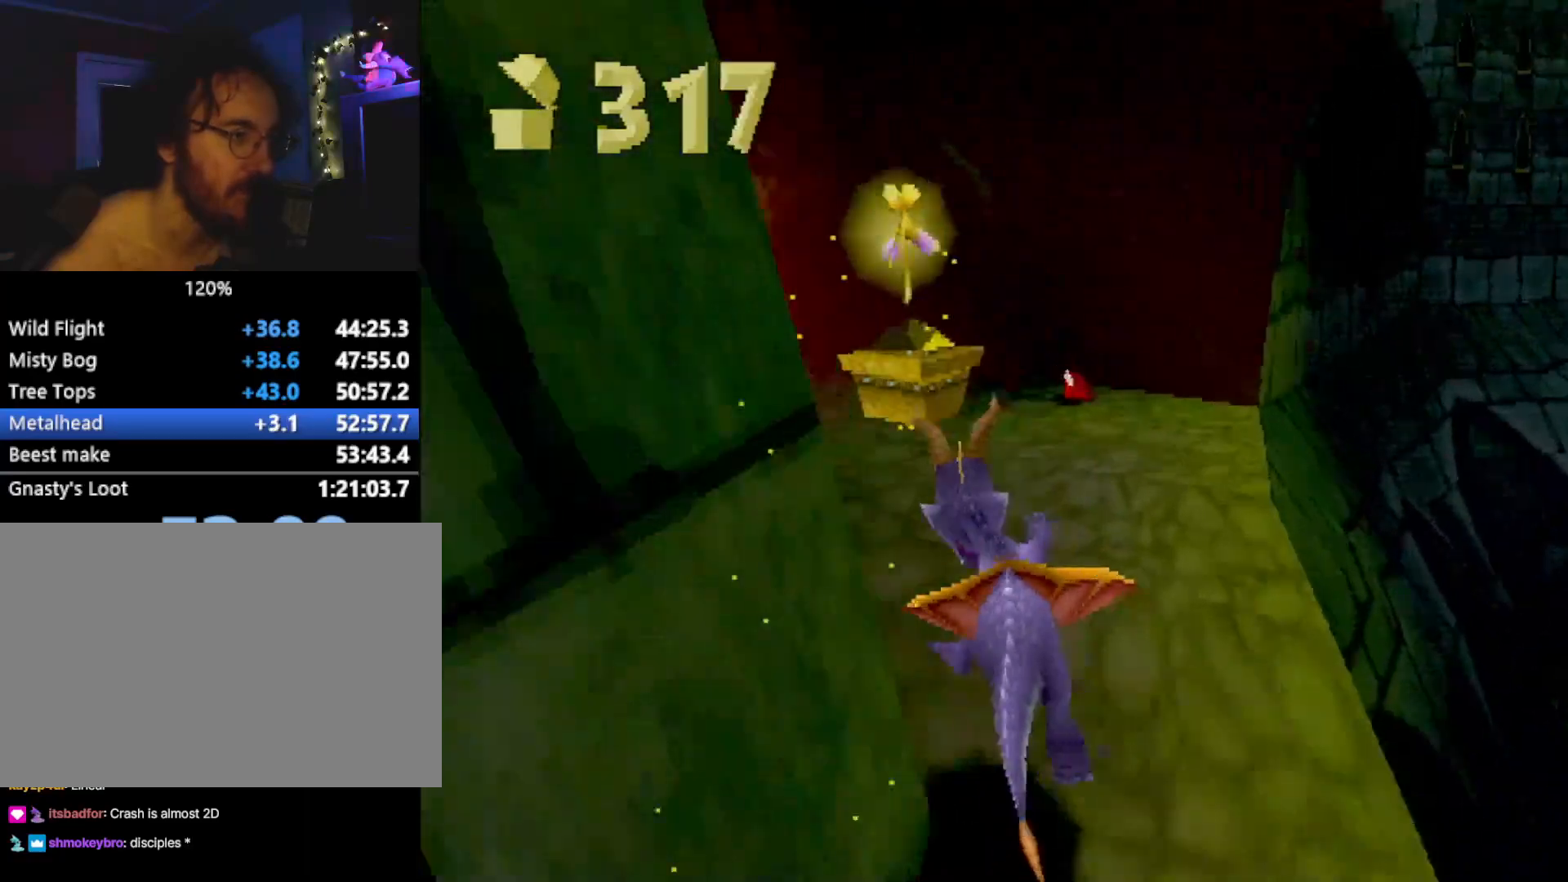
{"buttons": ["CIRCLE", "L2"], "left_stick": "up", "events": [[16, "CROSS", "up"], [233, "left_stick", "up"], [283, "SQUARE", "up"], [350, "CROSS", "down"], [350, "L2", "down"], [450, "CIRCLE", "down"], [450, "CROSS", "up"]]}
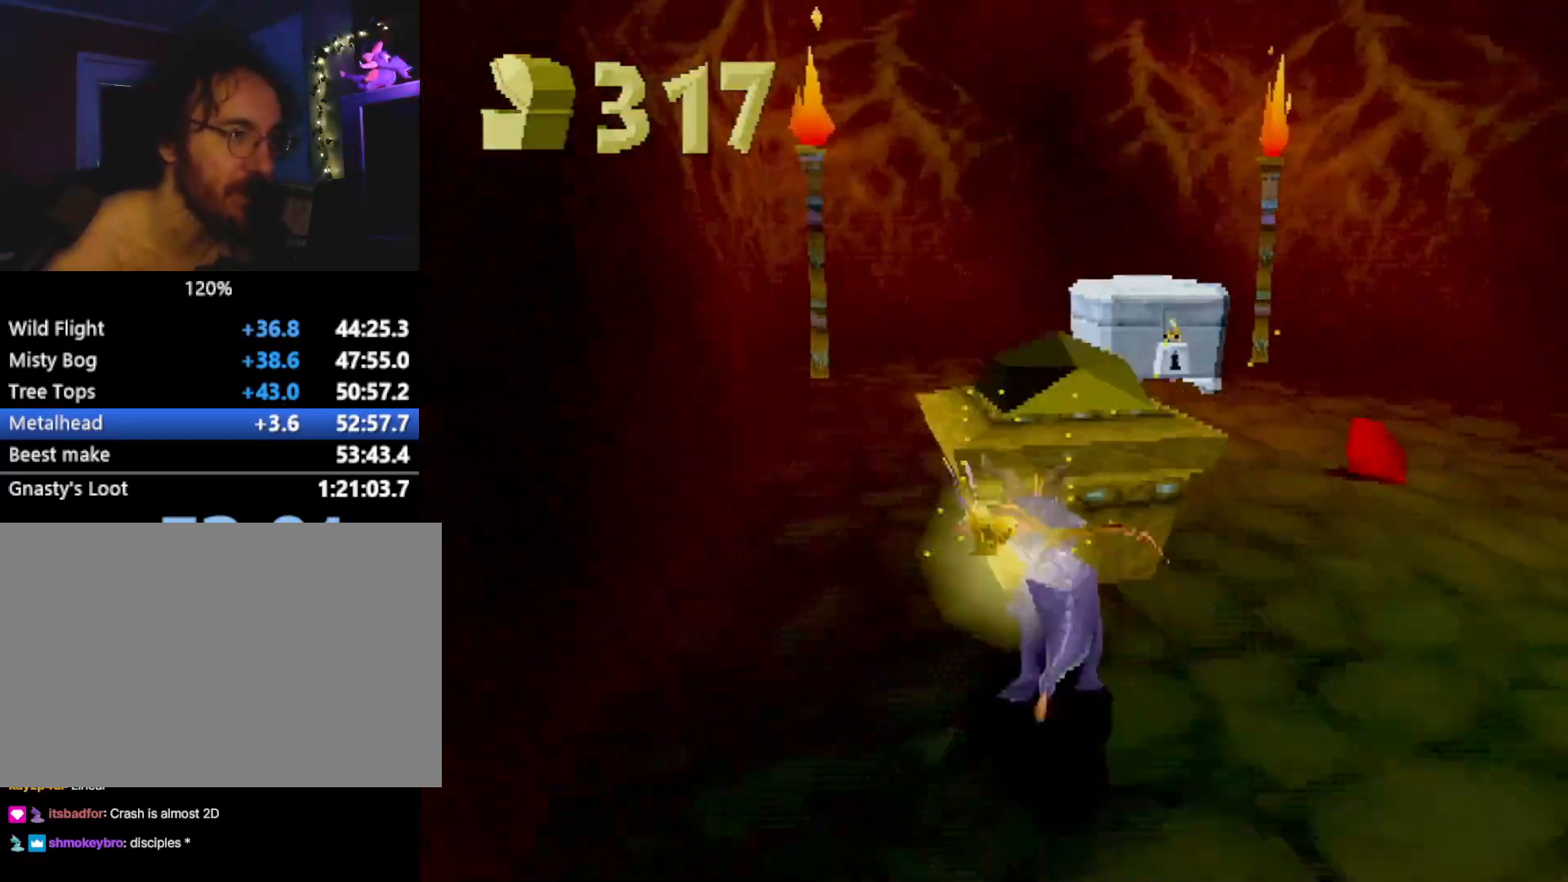
{"buttons": [], "left_stick": "up", "events": [[17, "CIRCLE", "up"], [101, "L2", "up"]]}
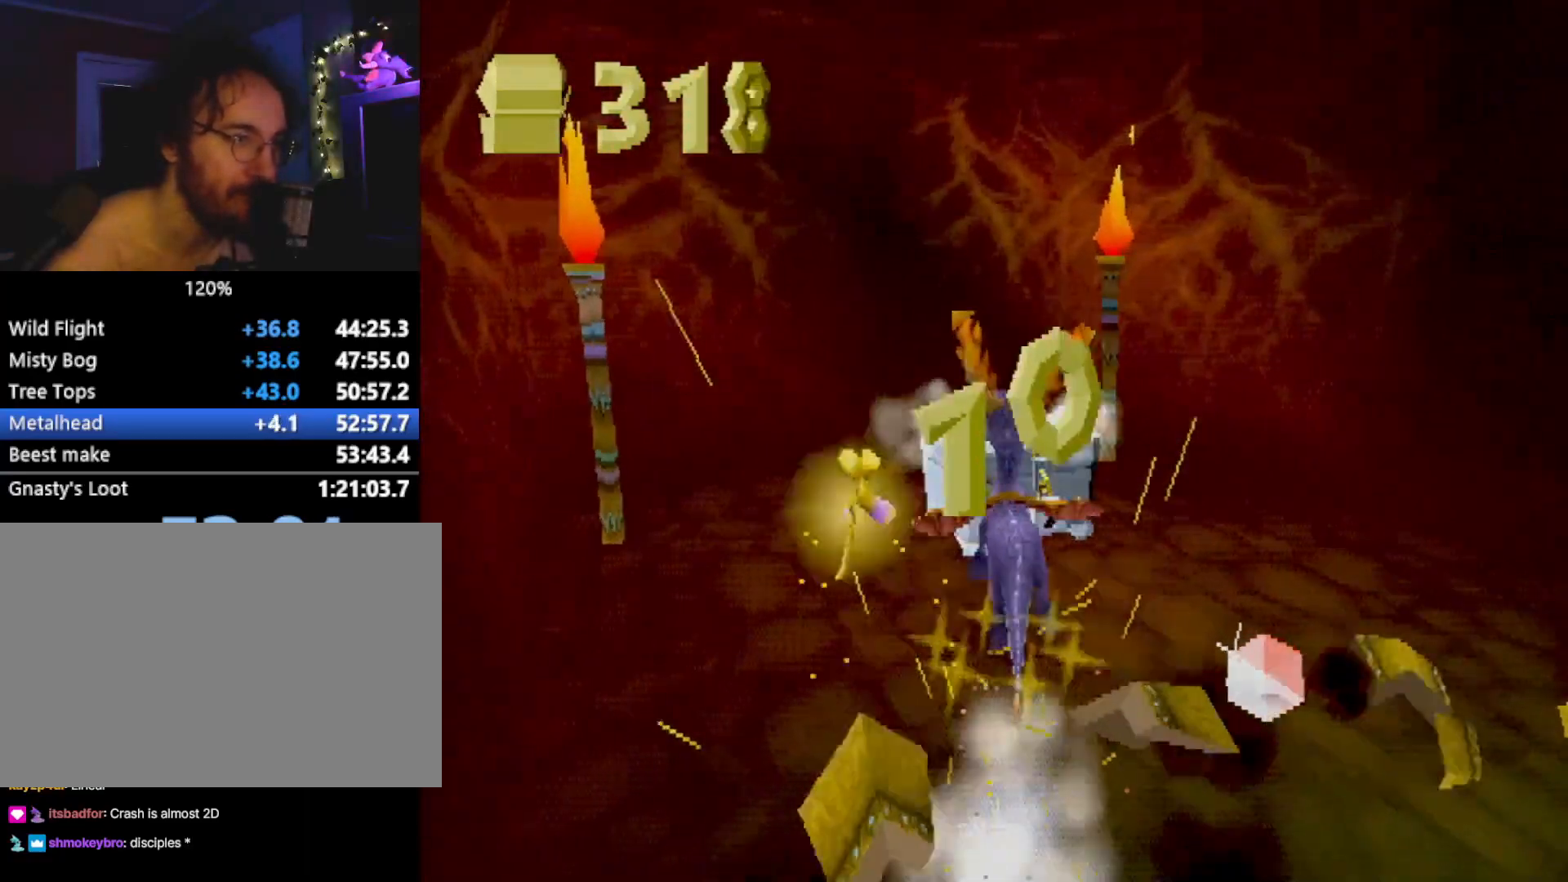
{"buttons": ["SQUARE"], "left_stick": "up", "events": [[301, "CROSS", "down"], [351, "SQUARE", "down"], [418, "CROSS", "up"]]}
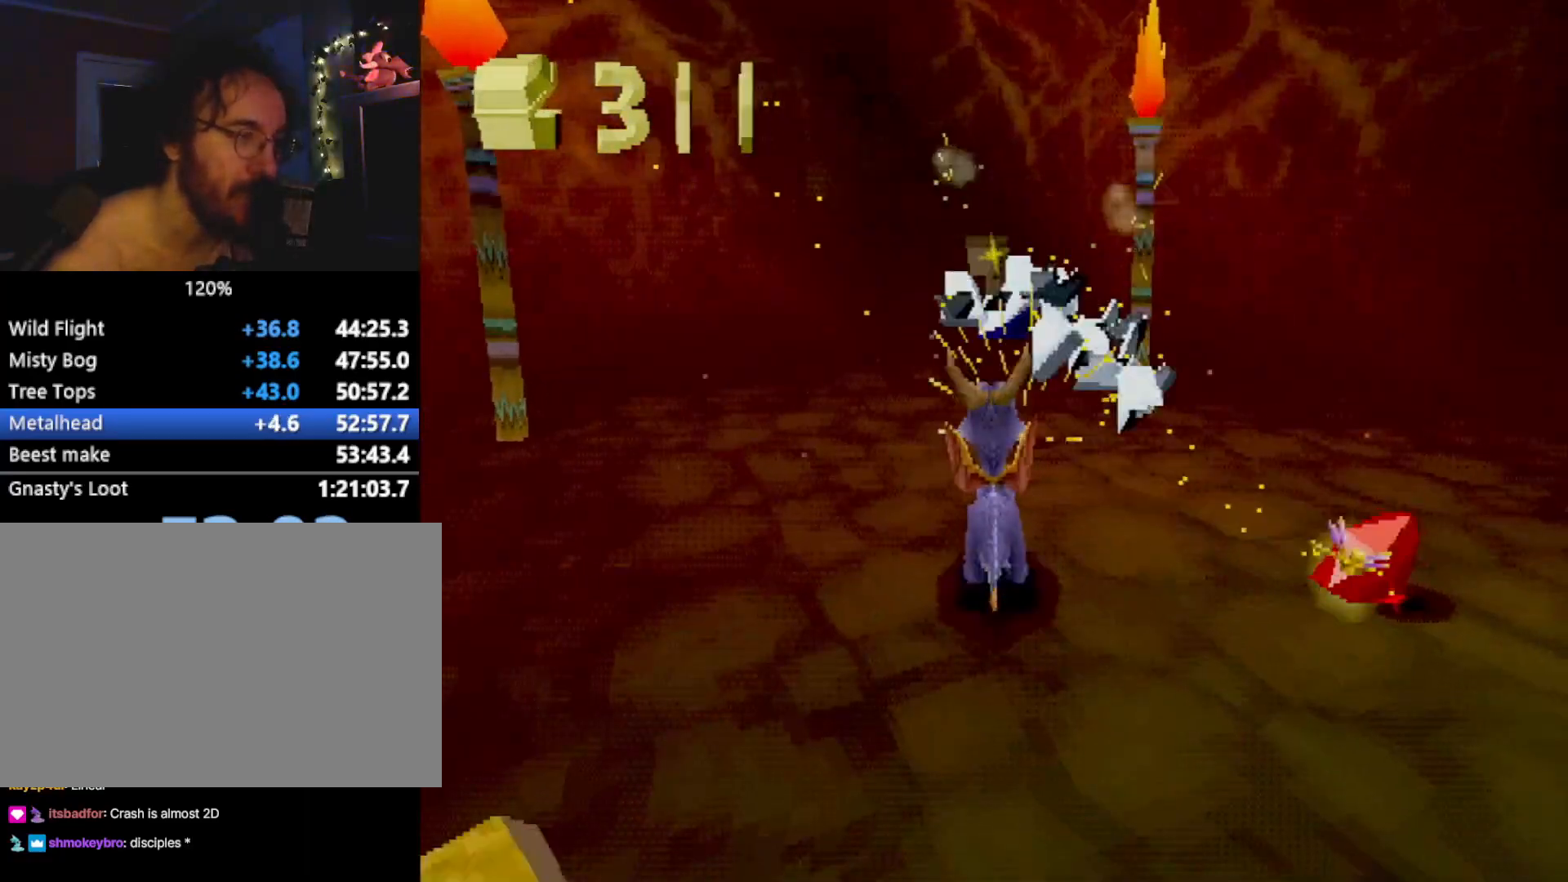
{"buttons": ["L2"], "left_stick": "center", "events": [[167, "L2", "down"], [201, "SQUARE", "up"], [234, "left_stick", "center"], [351, "CIRCLE", "down"], [418, "CIRCLE", "up"]]}
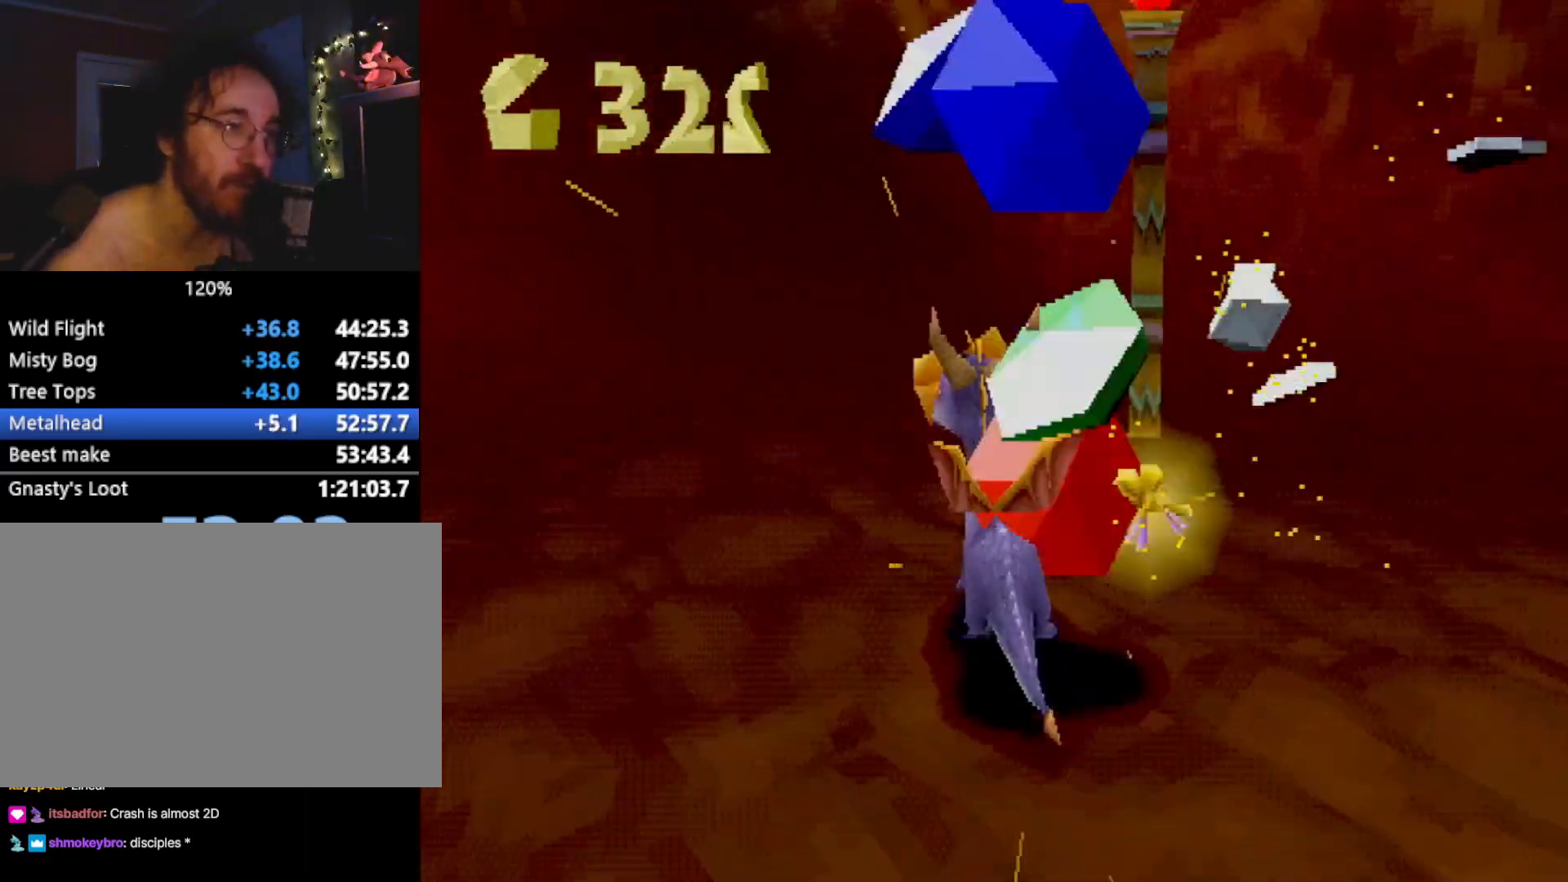
{"buttons": ["SQUARE", "L2"], "left_stick": "right", "events": [[167, "left_stick", "right"], [467, "SQUARE", "down"]]}
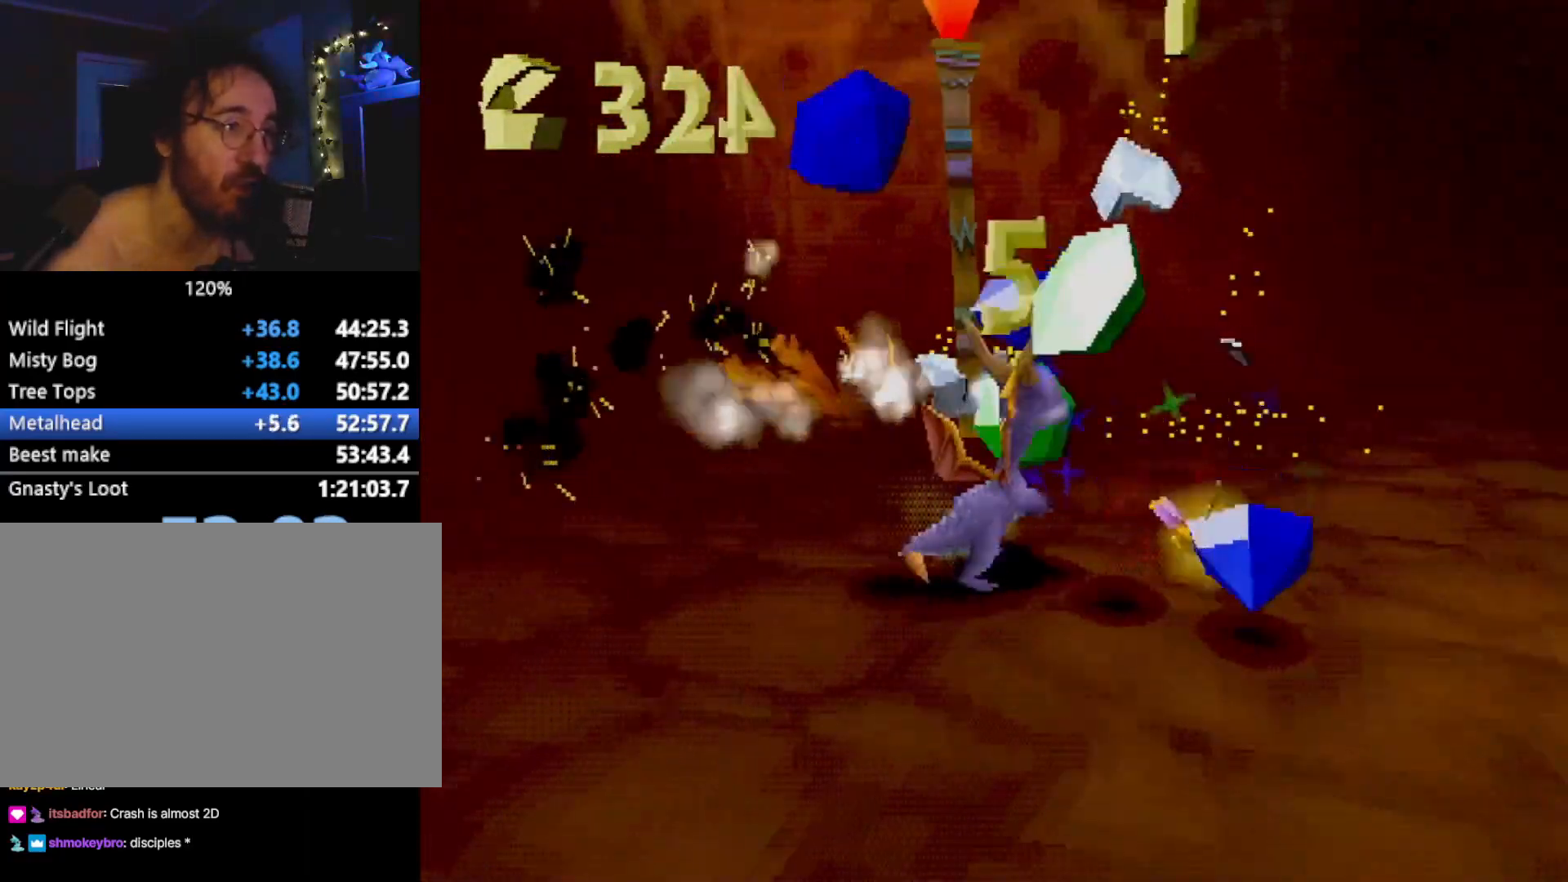
{"buttons": [], "left_stick": "up", "events": [[67, "L2", "up"], [284, "left_stick", "up"], [451, "SQUARE", "up"]]}
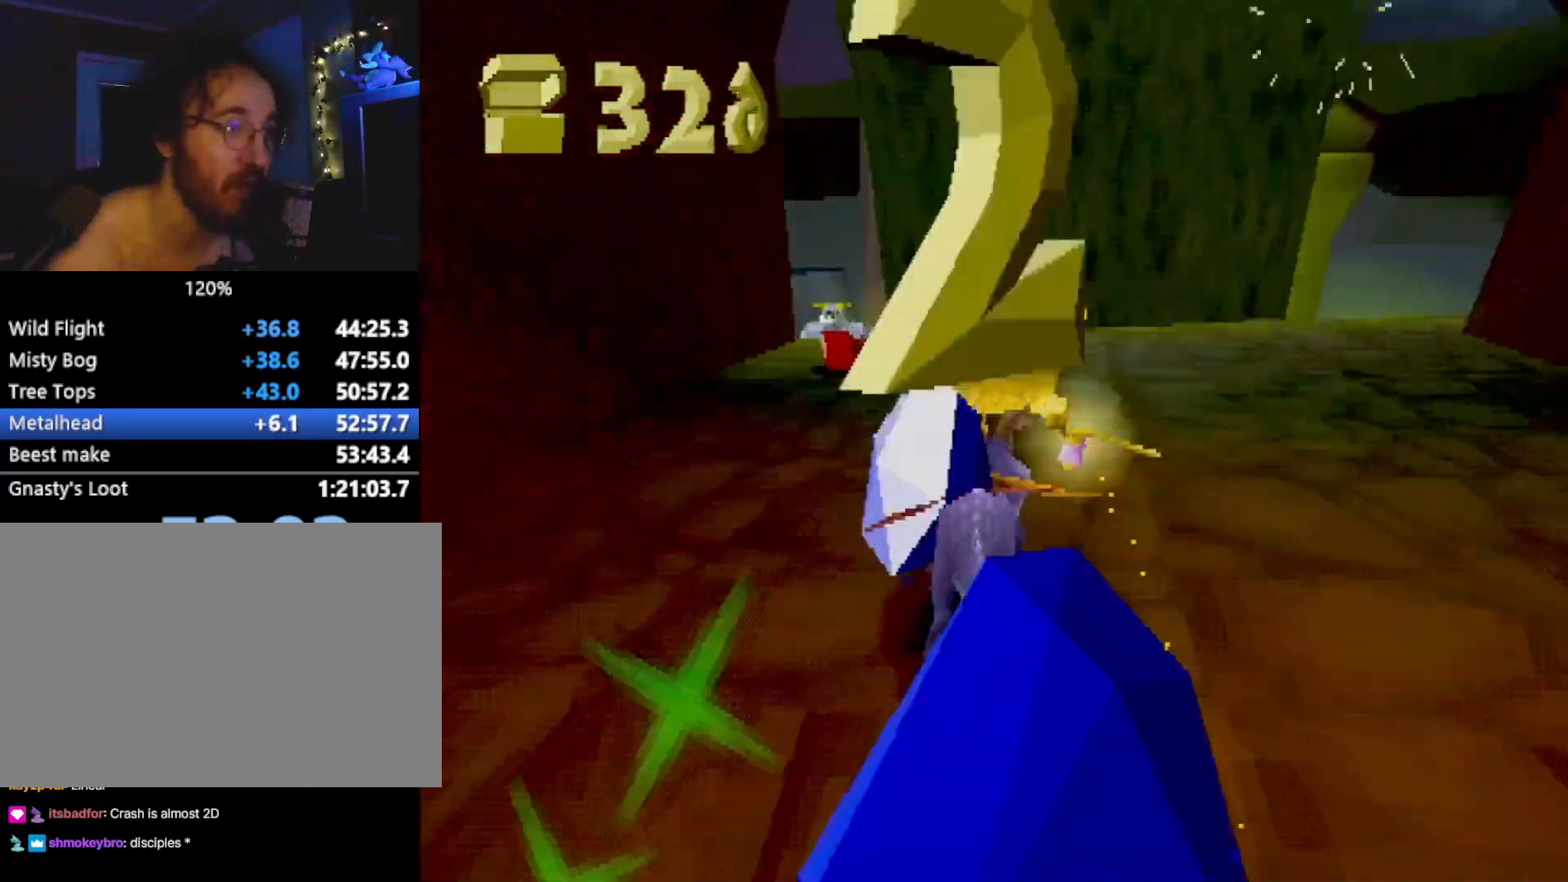
{"buttons": ["SQUARE"], "left_stick": "left", "events": [[33, "CROSS", "down"], [117, "CIRCLE", "down"], [133, "CROSS", "up"], [167, "CIRCLE", "up"], [334, "SQUARE", "down"], [334, "left_stick", "left"]]}
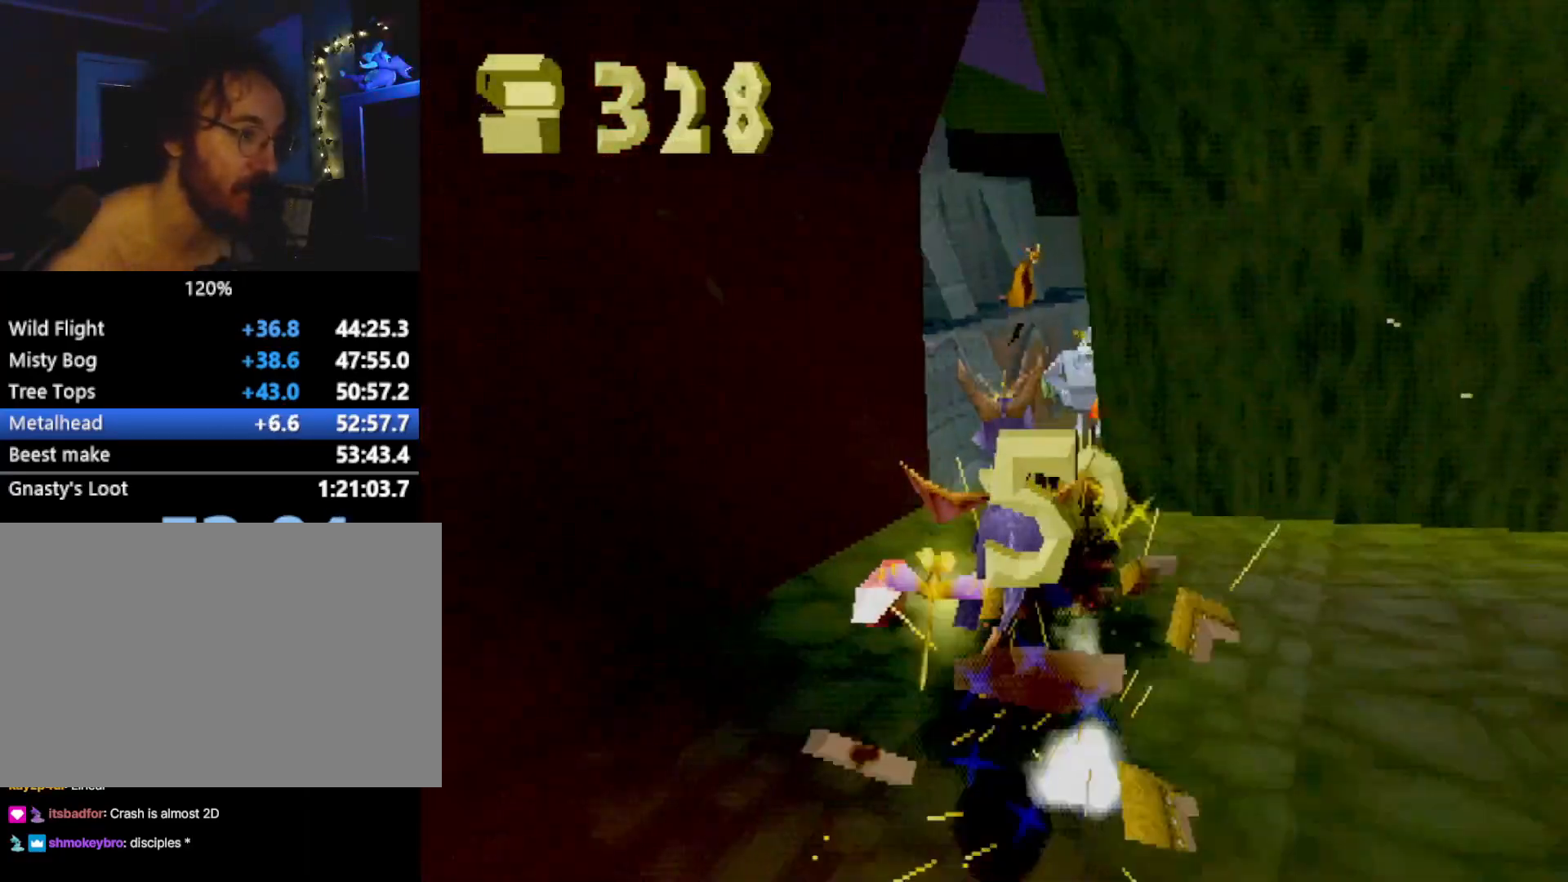
{"buttons": ["SQUARE"], "left_stick": "center", "events": [[166, "left_stick", "up-right"], [300, "CROSS", "down"], [450, "CROSS", "up"], [484, "left_stick", "center"]]}
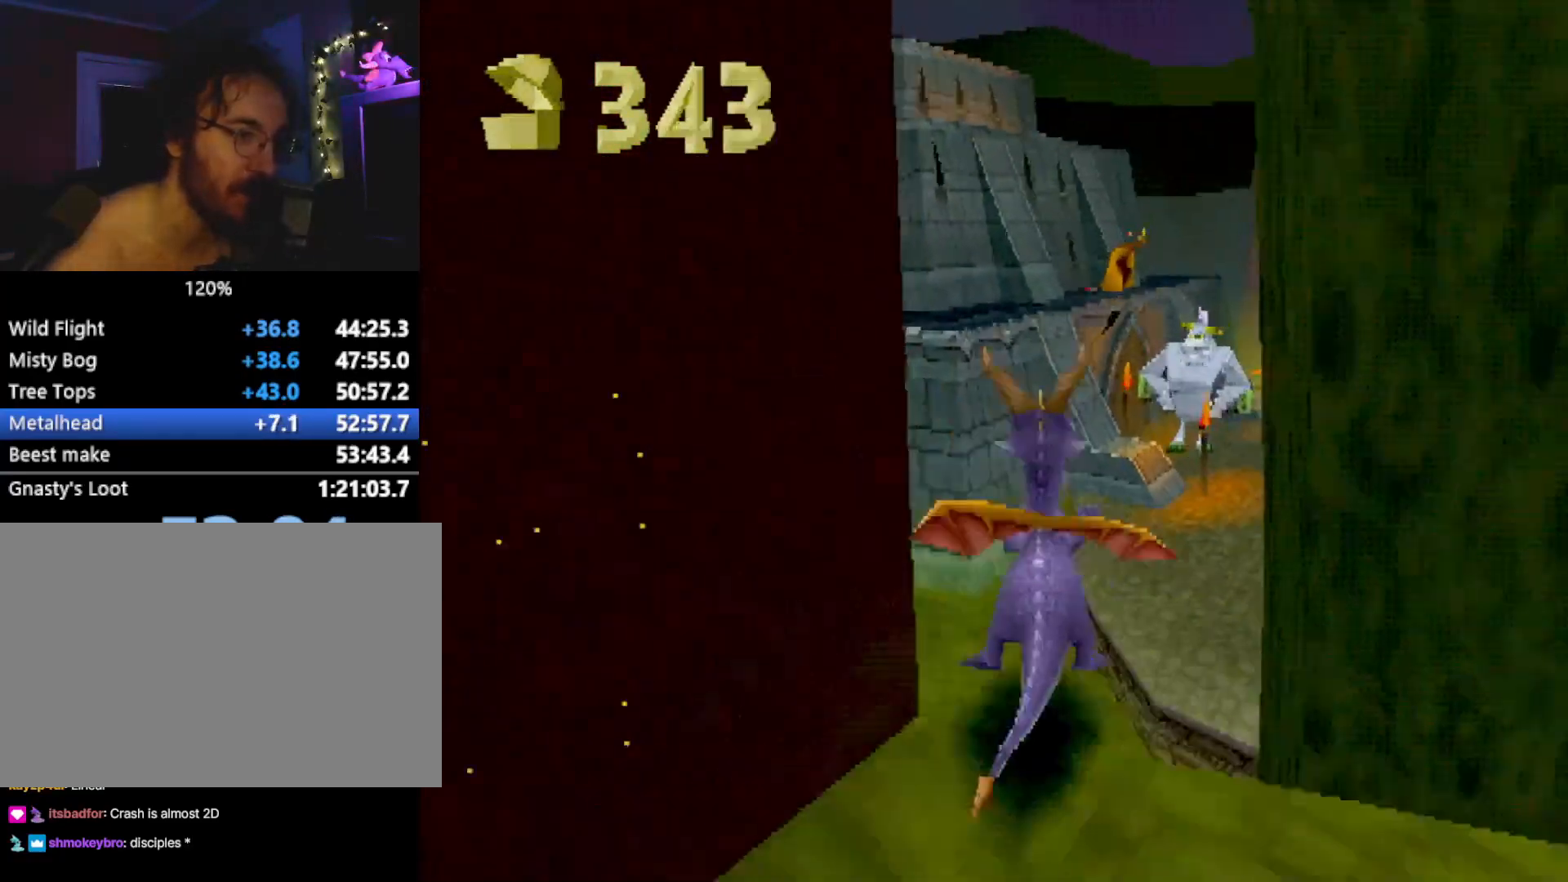
{"buttons": ["SQUARE"], "left_stick": "center", "events": [[251, "left_stick", "right"], [384, "left_stick", "center"]]}